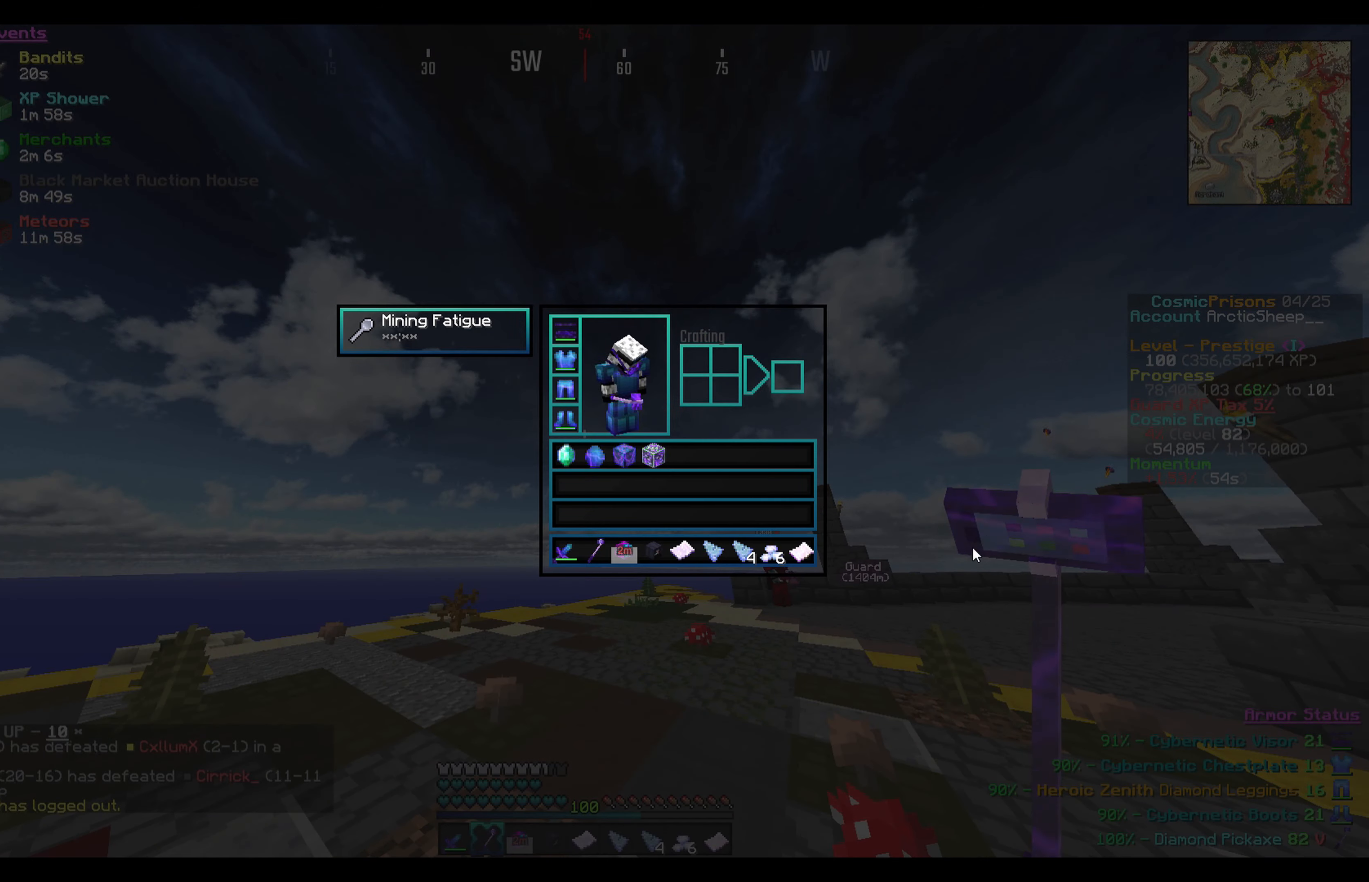
Gameplay with keyboard and mouse; each line is a JSON object with the keys and mouse buttons held at the frame after it. "events" lists presses ("down") and releases ("up") of "a", "d", "s", "w", "mouse_left" and "mouse_right" between this image and that frame as [ms after this image, input, new state], when the widget could be followed in between. "mouse_left", "mouse_right" = the "left", "right" buttons of the "mouse" list. No other keys are recorded. Fast repeated clicks can show as one long hold. Mouse movement is not recorded.
{"keys": [], "mouse": [], "events": []}
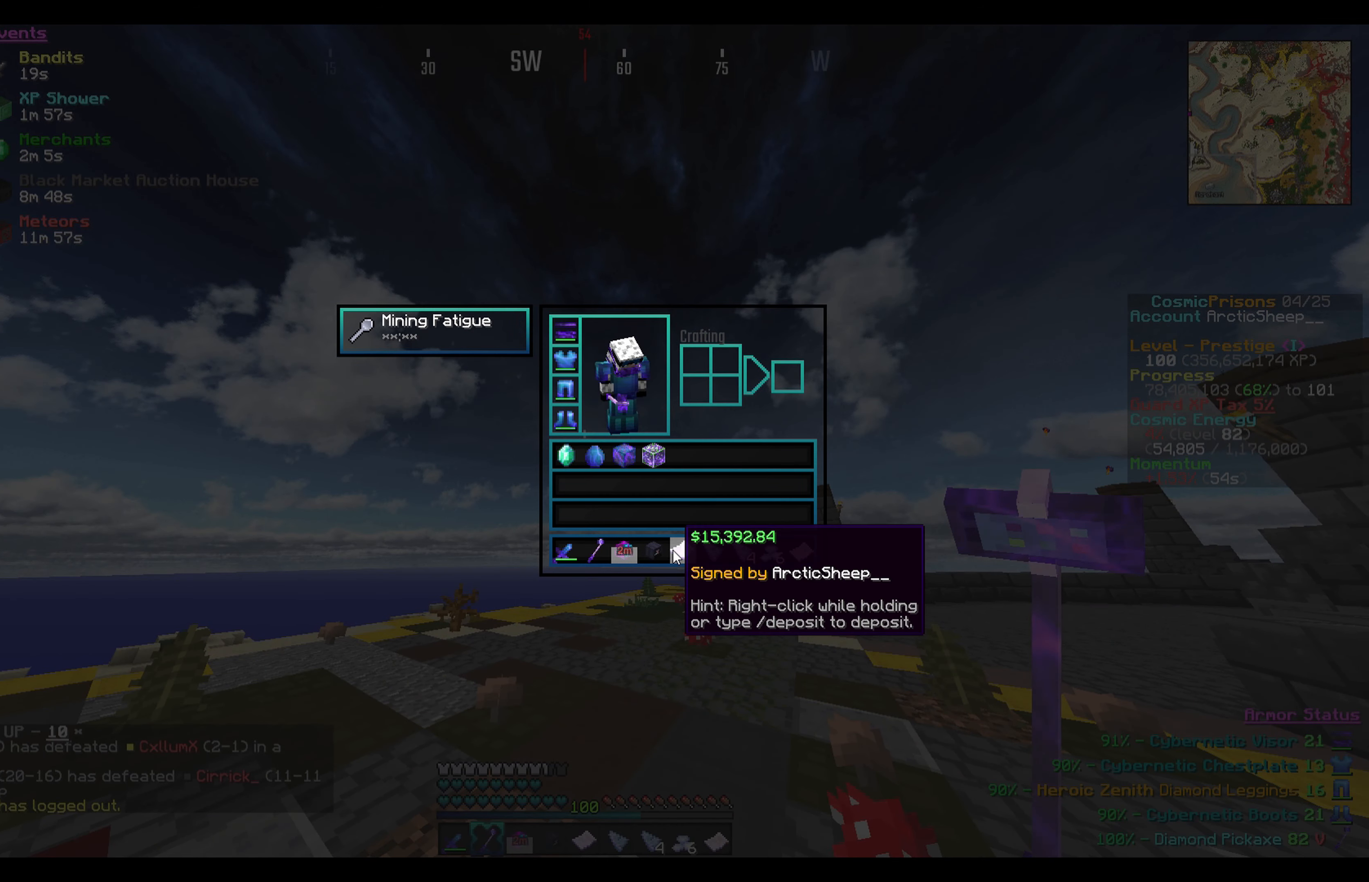
{"keys": [], "mouse": [], "events": []}
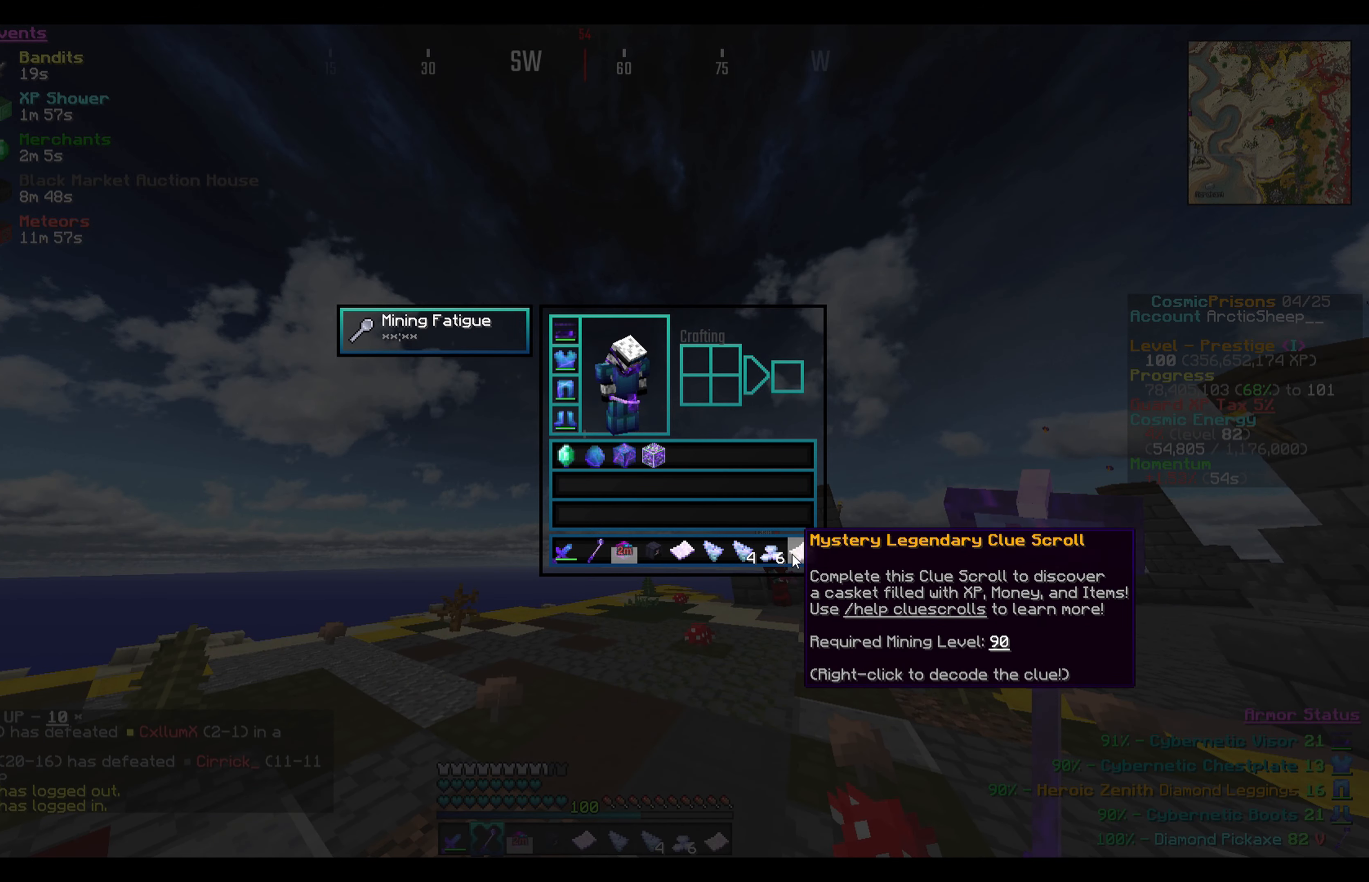
{"keys": [], "mouse": [], "events": []}
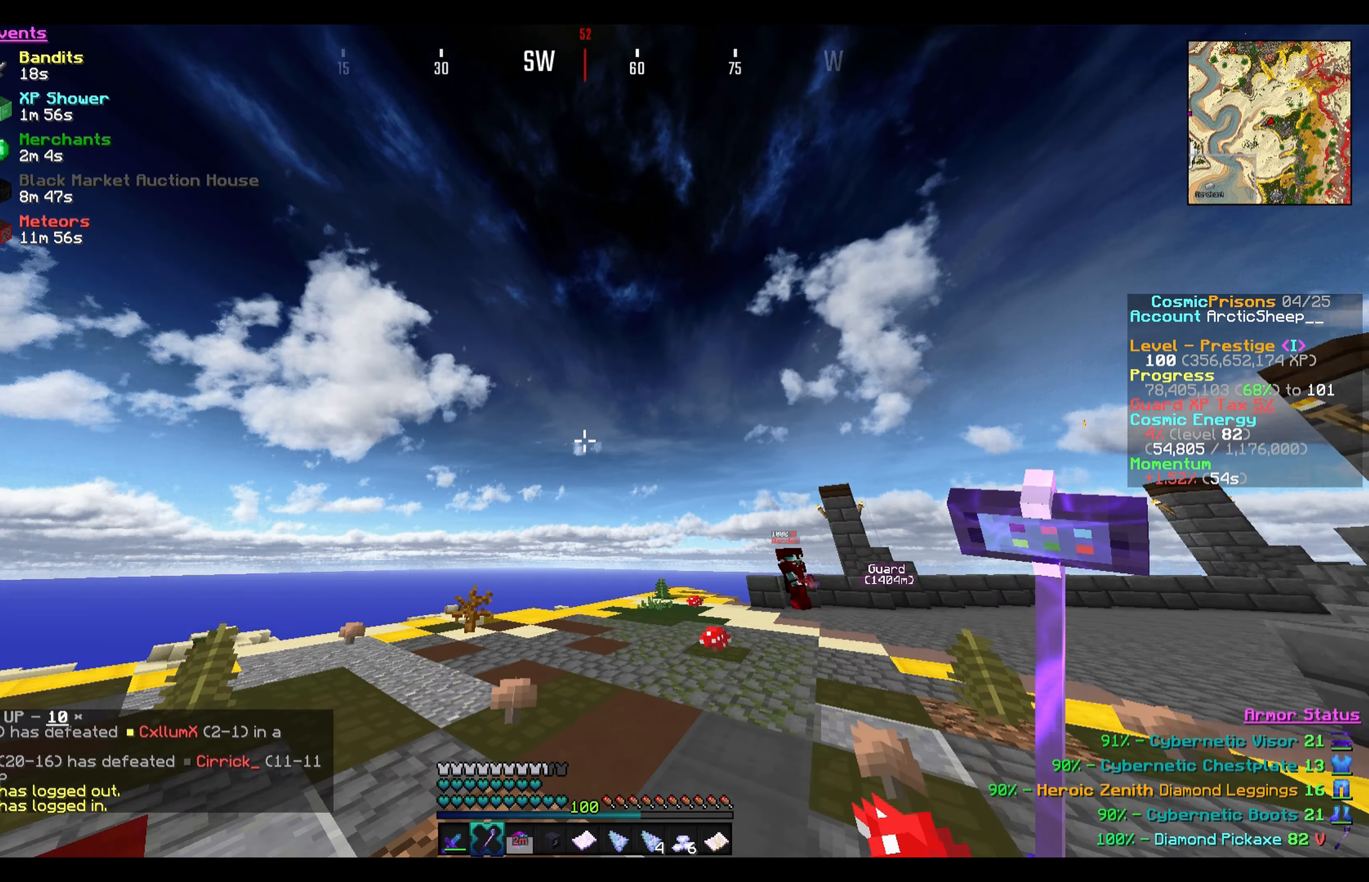
{"keys": [], "mouse": [], "events": []}
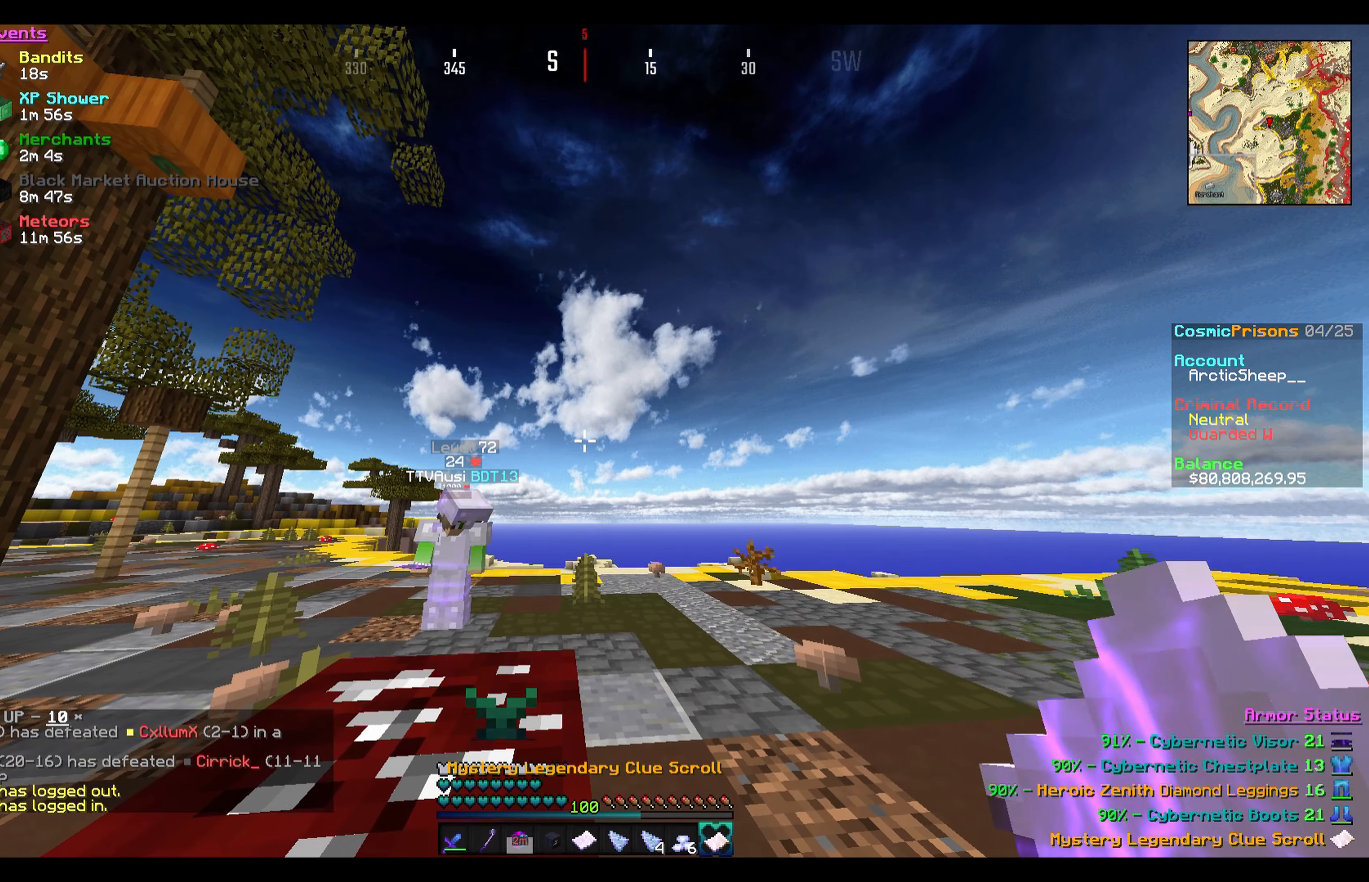
{"keys": [], "mouse": ["right"], "events": [[467, "mouse_right", "down"]]}
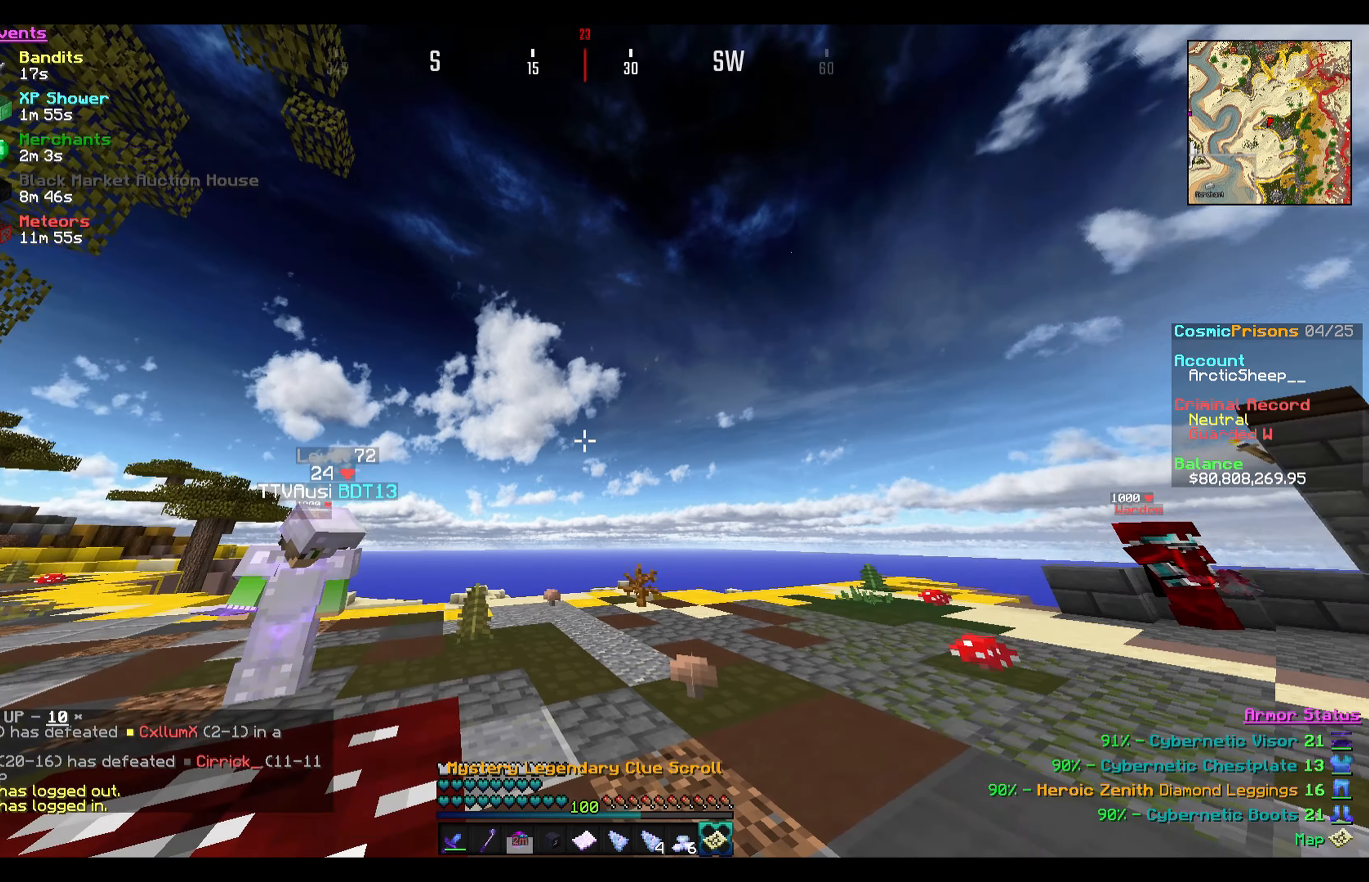
{"keys": [], "mouse": [], "events": [[167, "mouse_right", "up"]]}
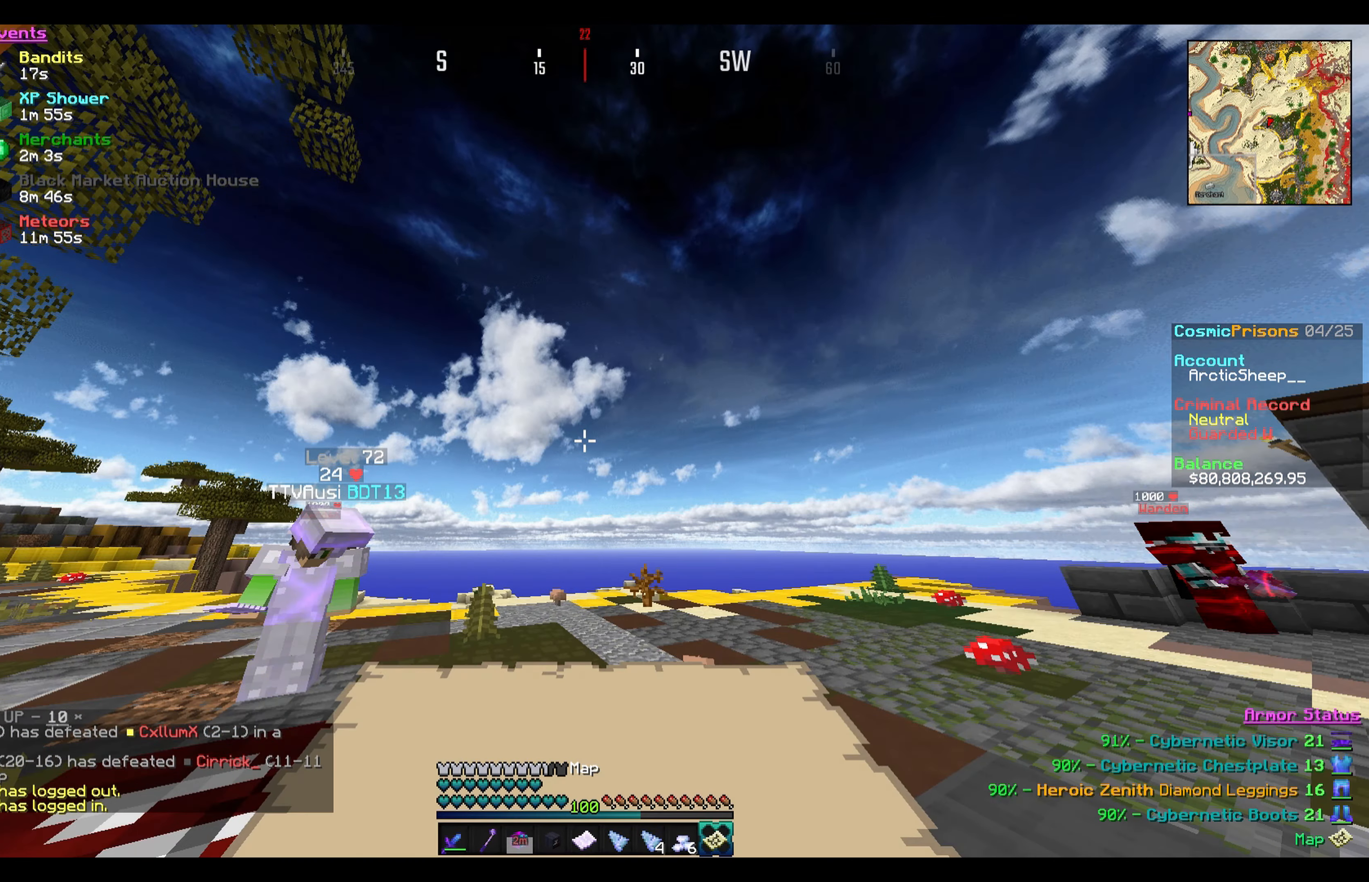
{"keys": [], "mouse": [], "events": []}
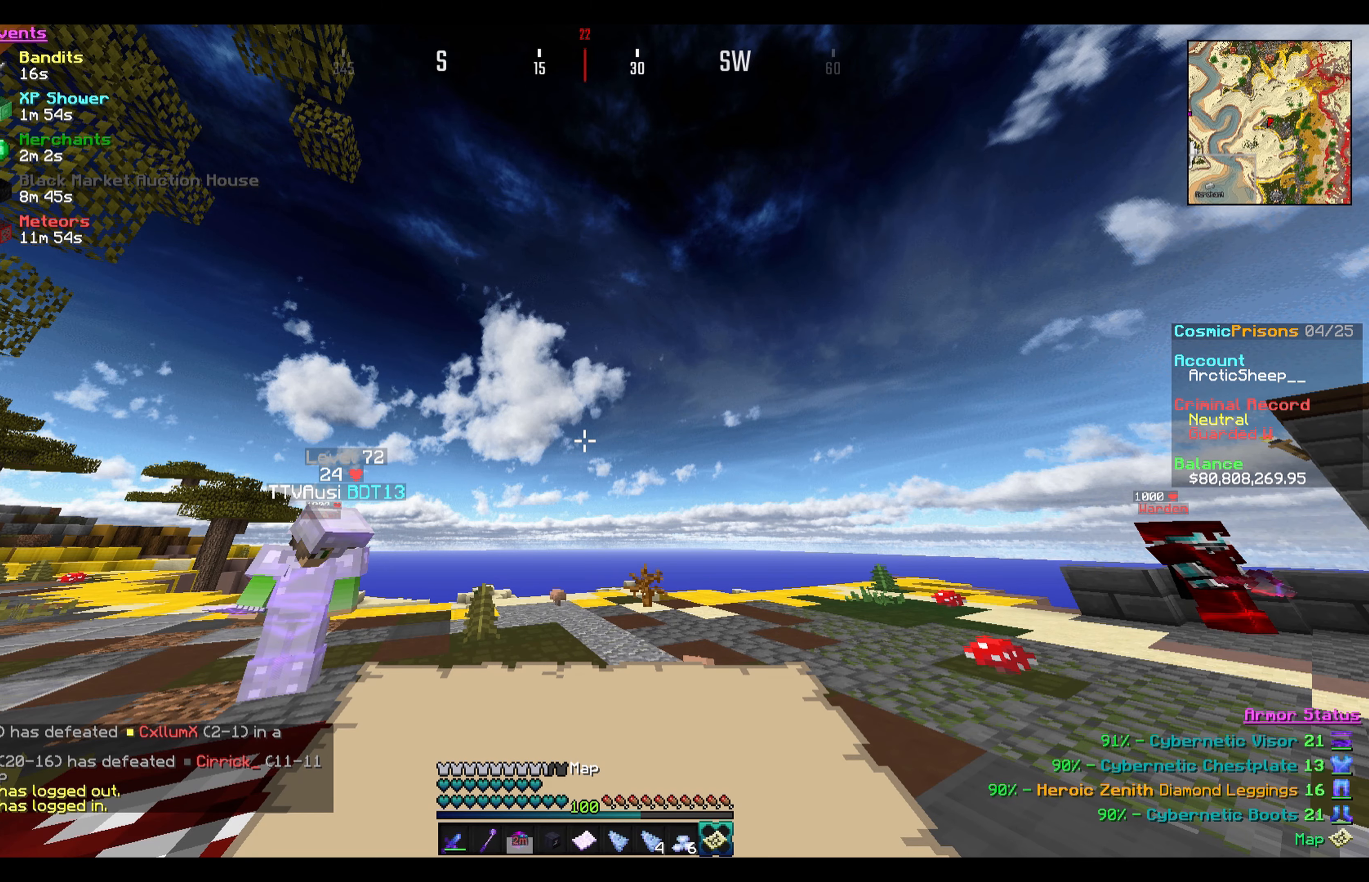
{"keys": [], "mouse": [], "events": []}
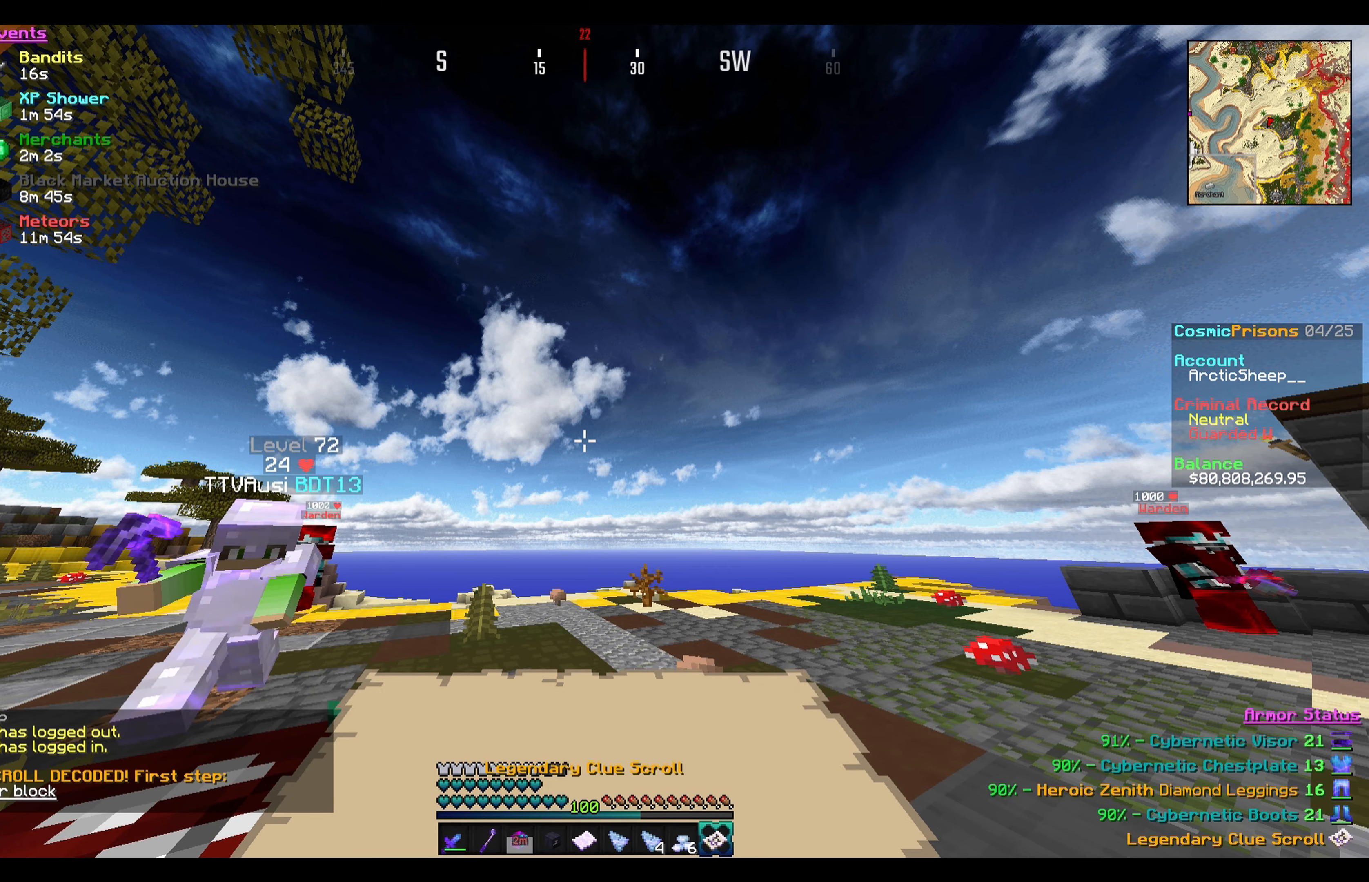
{"keys": [], "mouse": [], "events": []}
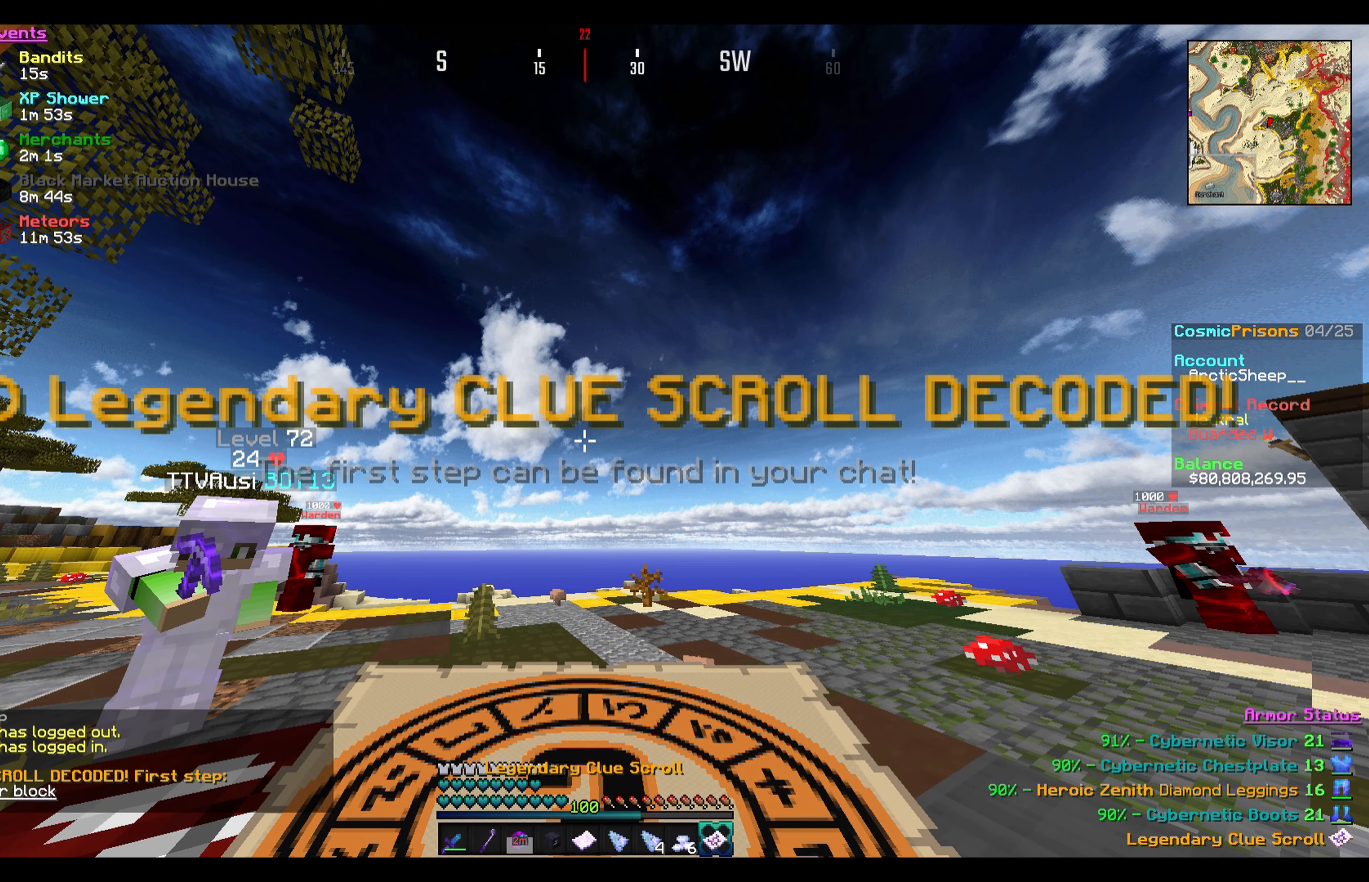
{"keys": [], "mouse": [], "events": []}
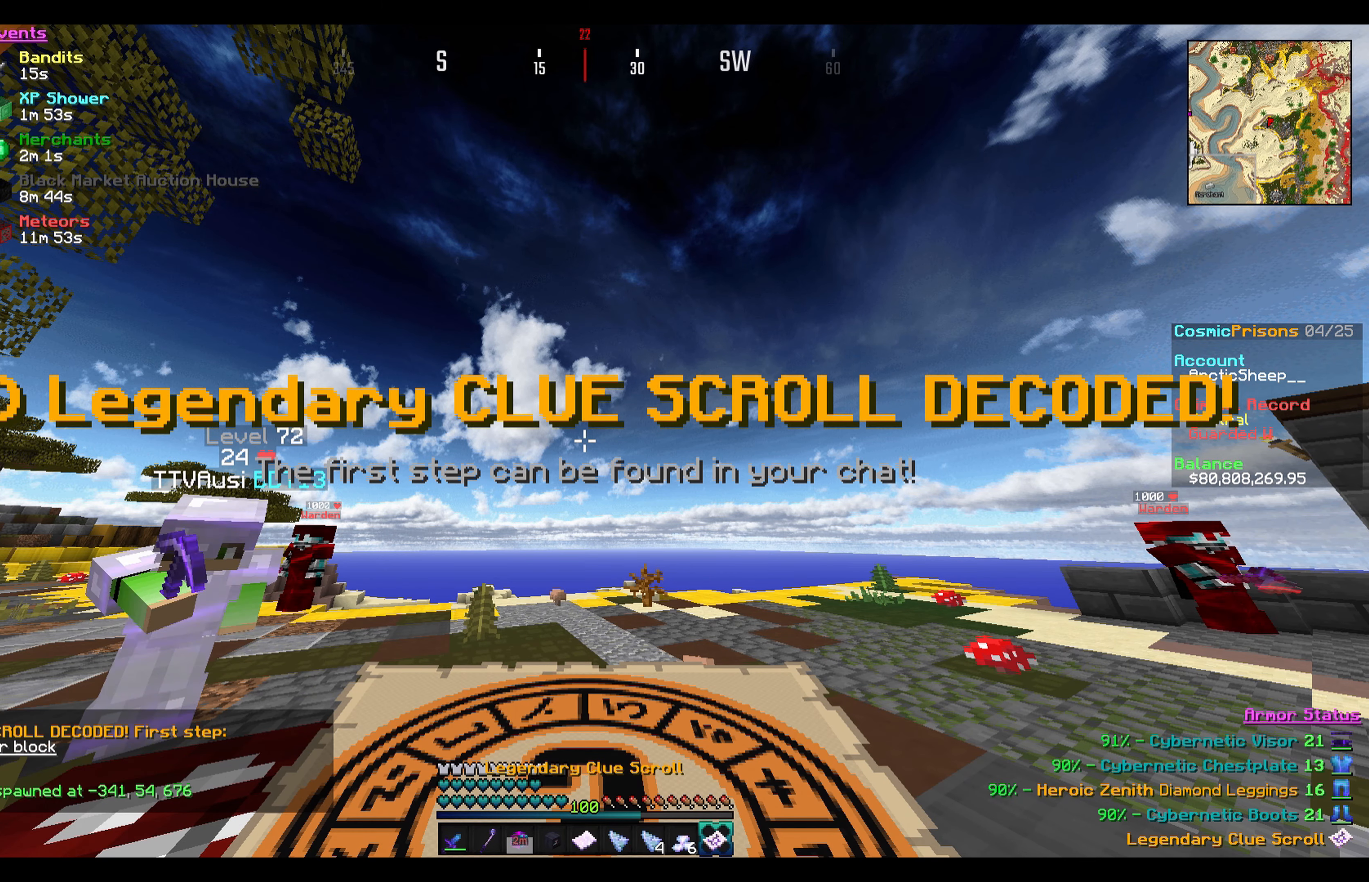
{"keys": [], "mouse": [], "events": []}
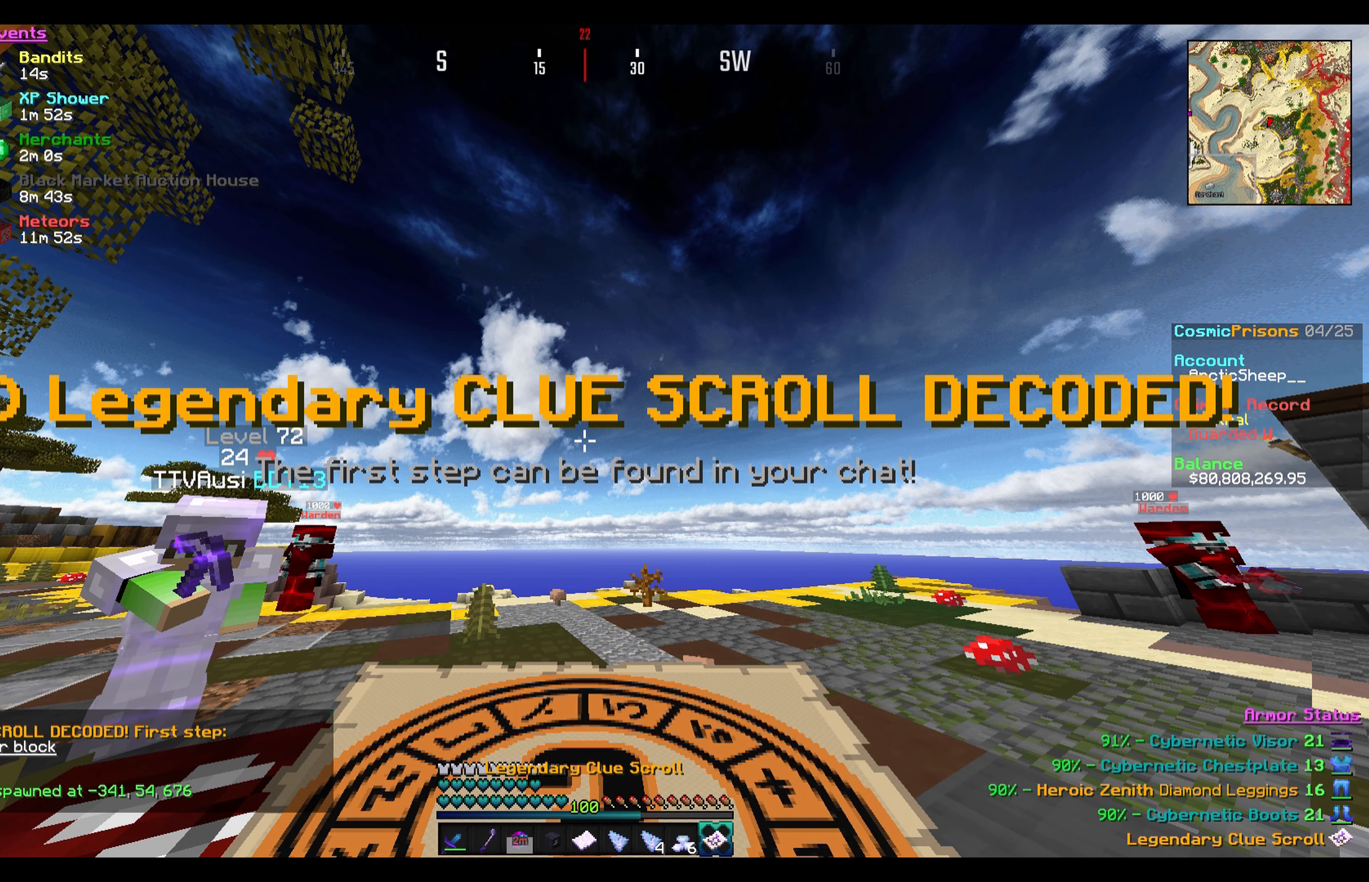
{"keys": [], "mouse": [], "events": []}
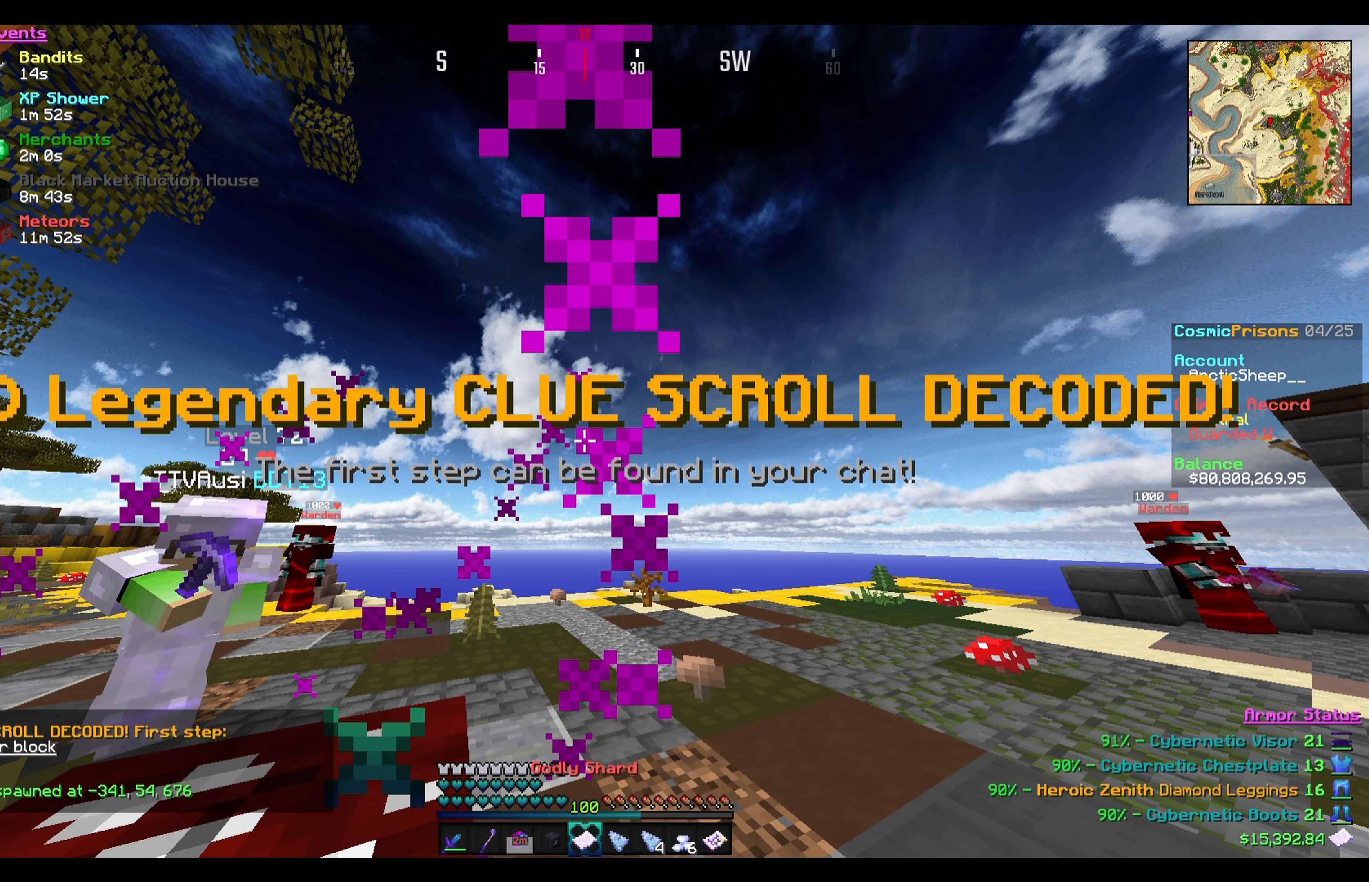
{"keys": [], "mouse": [], "events": []}
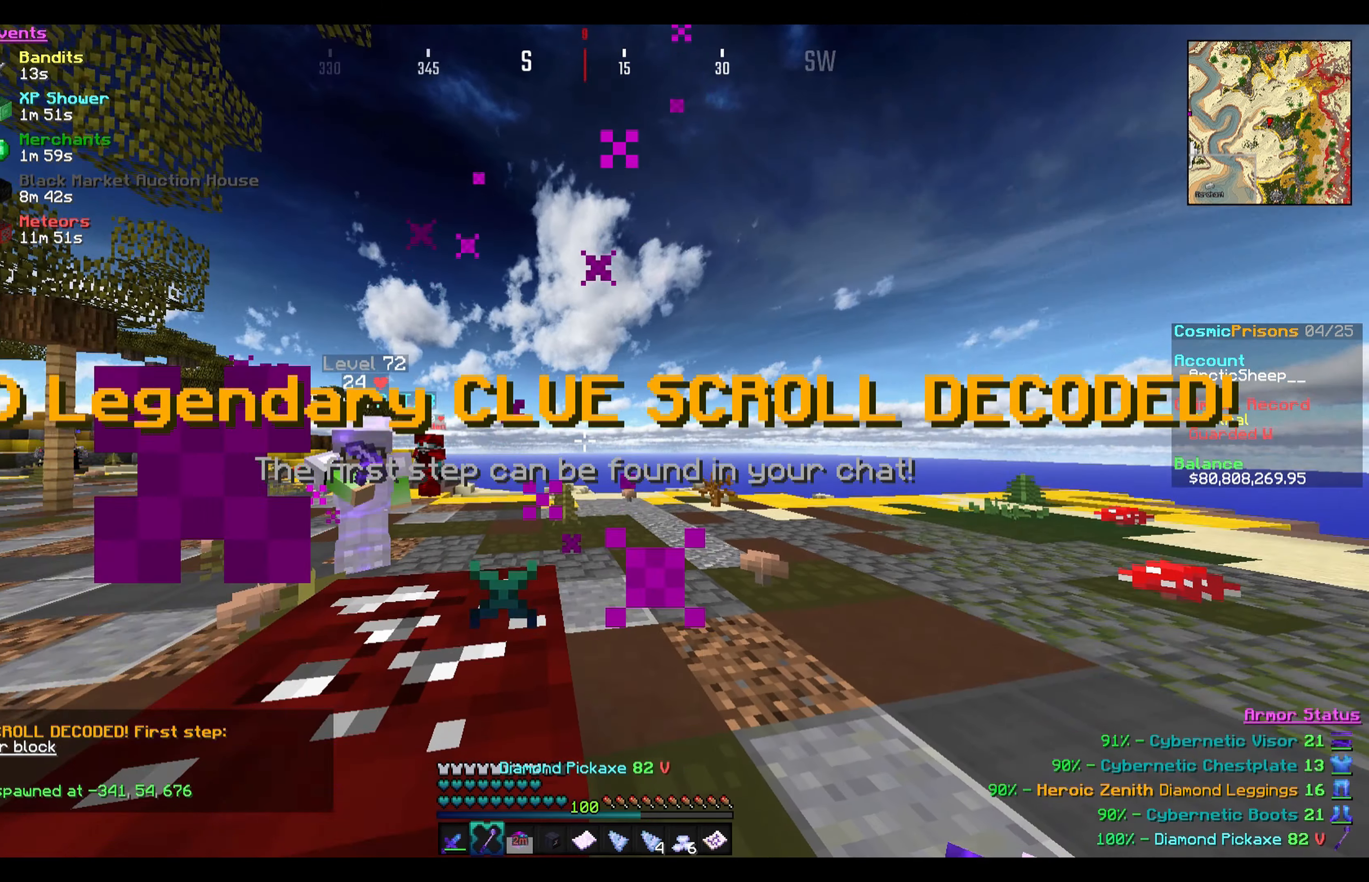
{"keys": [], "mouse": ["left"], "events": [[367, "mouse_left", "down"]]}
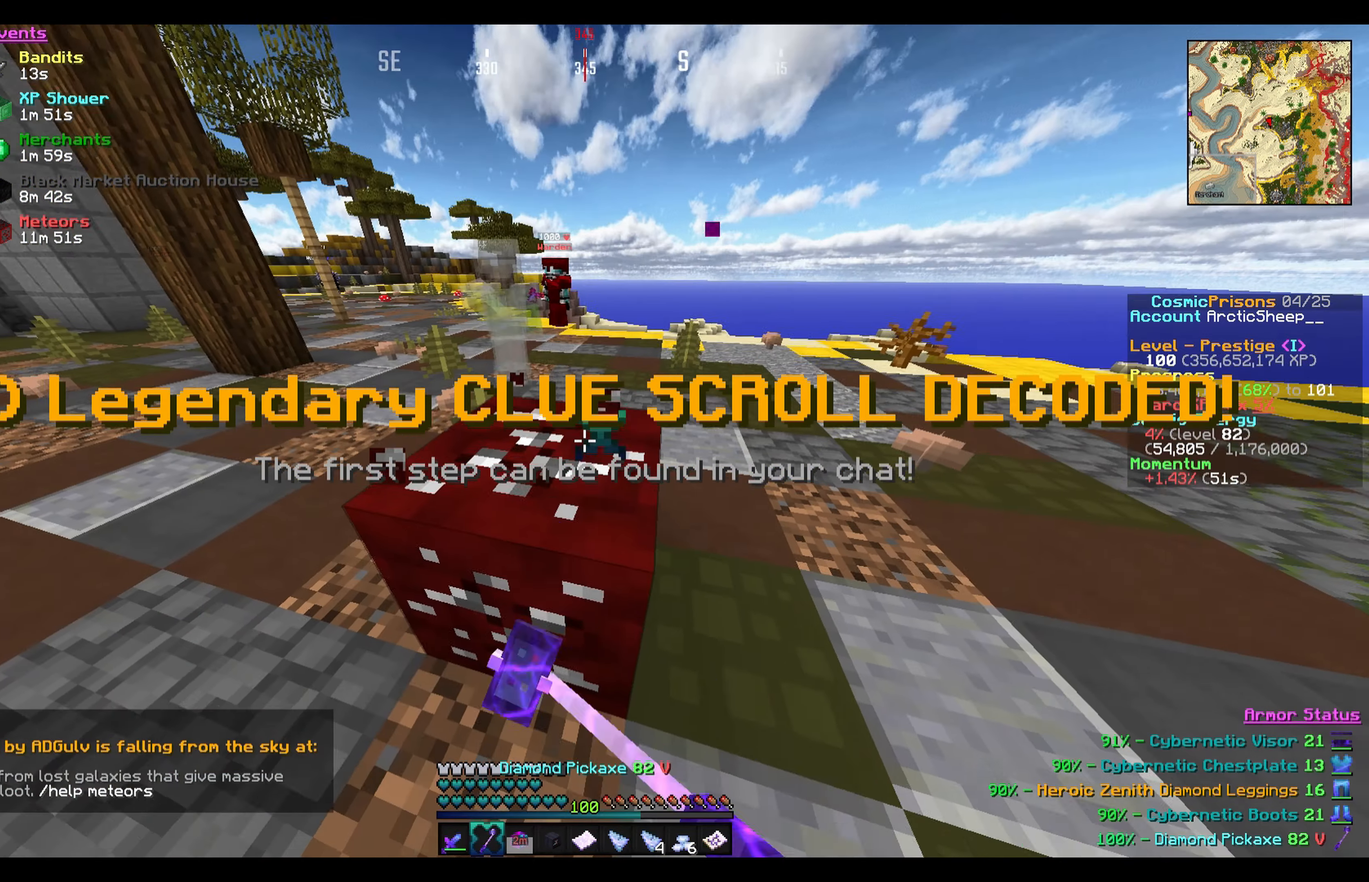
{"keys": [], "mouse": ["left"], "events": []}
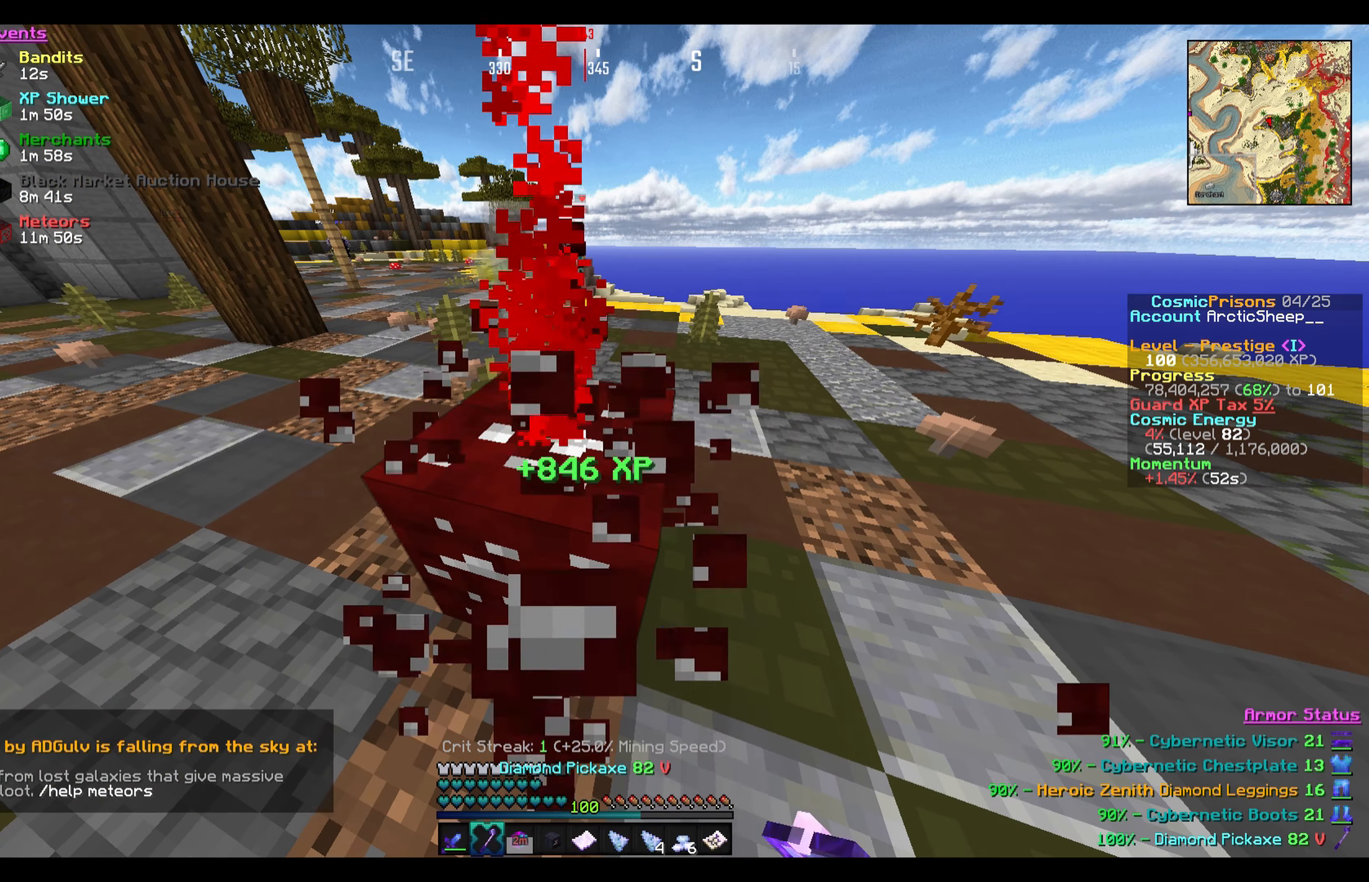
{"keys": [], "mouse": [], "events": [[167, "mouse_left", "up"]]}
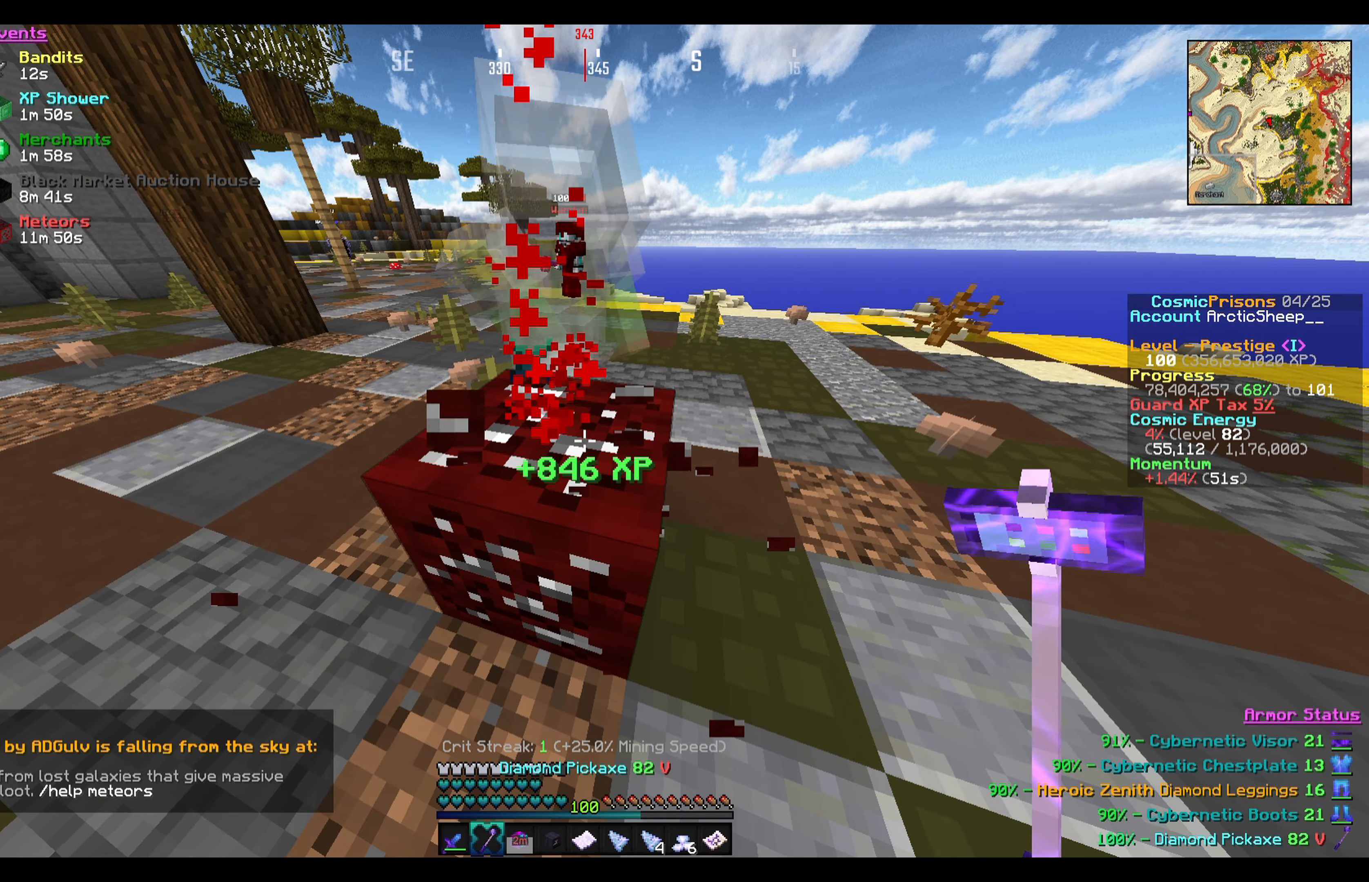
{"keys": [], "mouse": ["left"], "events": [[100, "mouse_left", "down"]]}
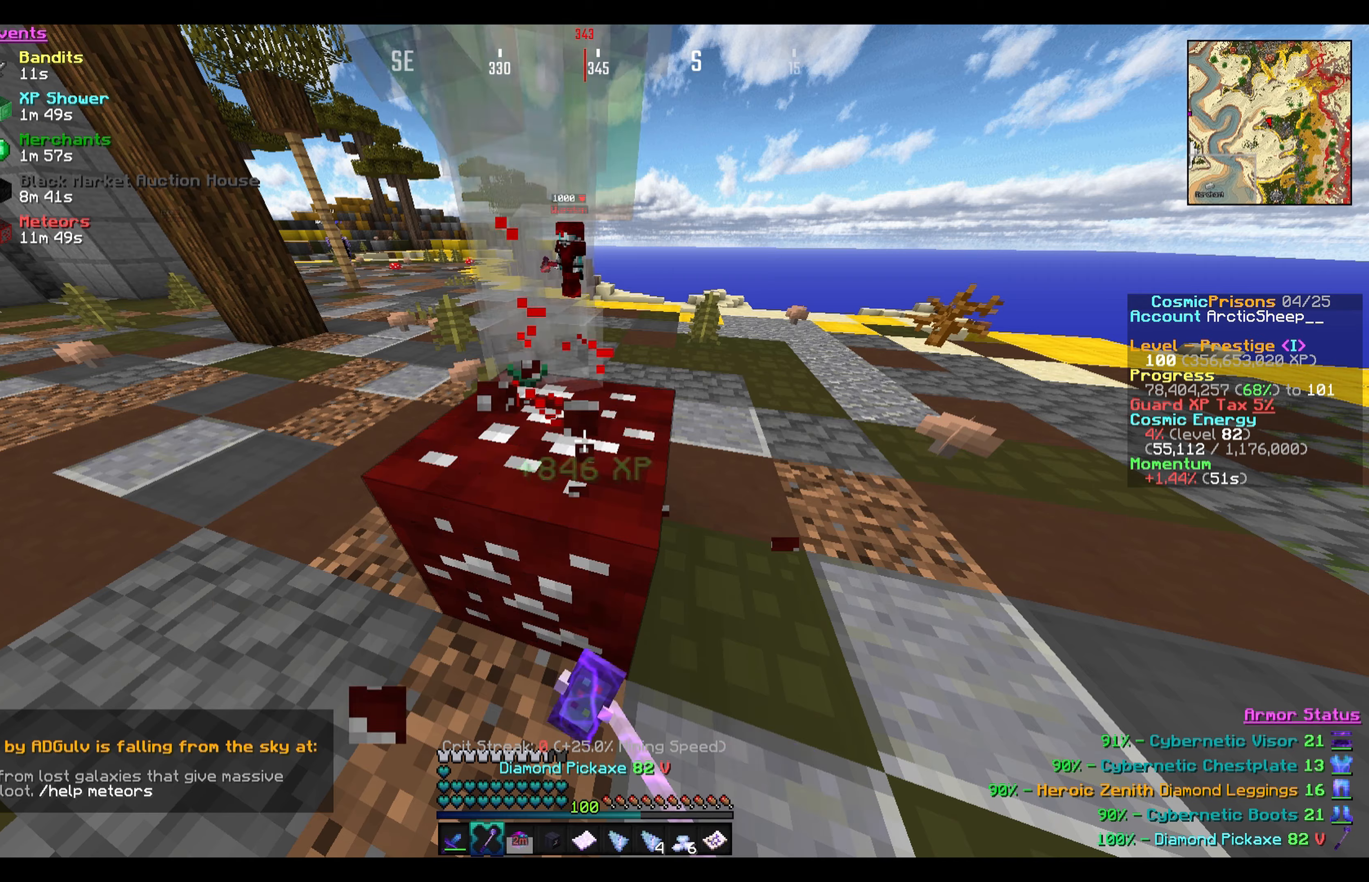
{"keys": [], "mouse": ["left"], "events": []}
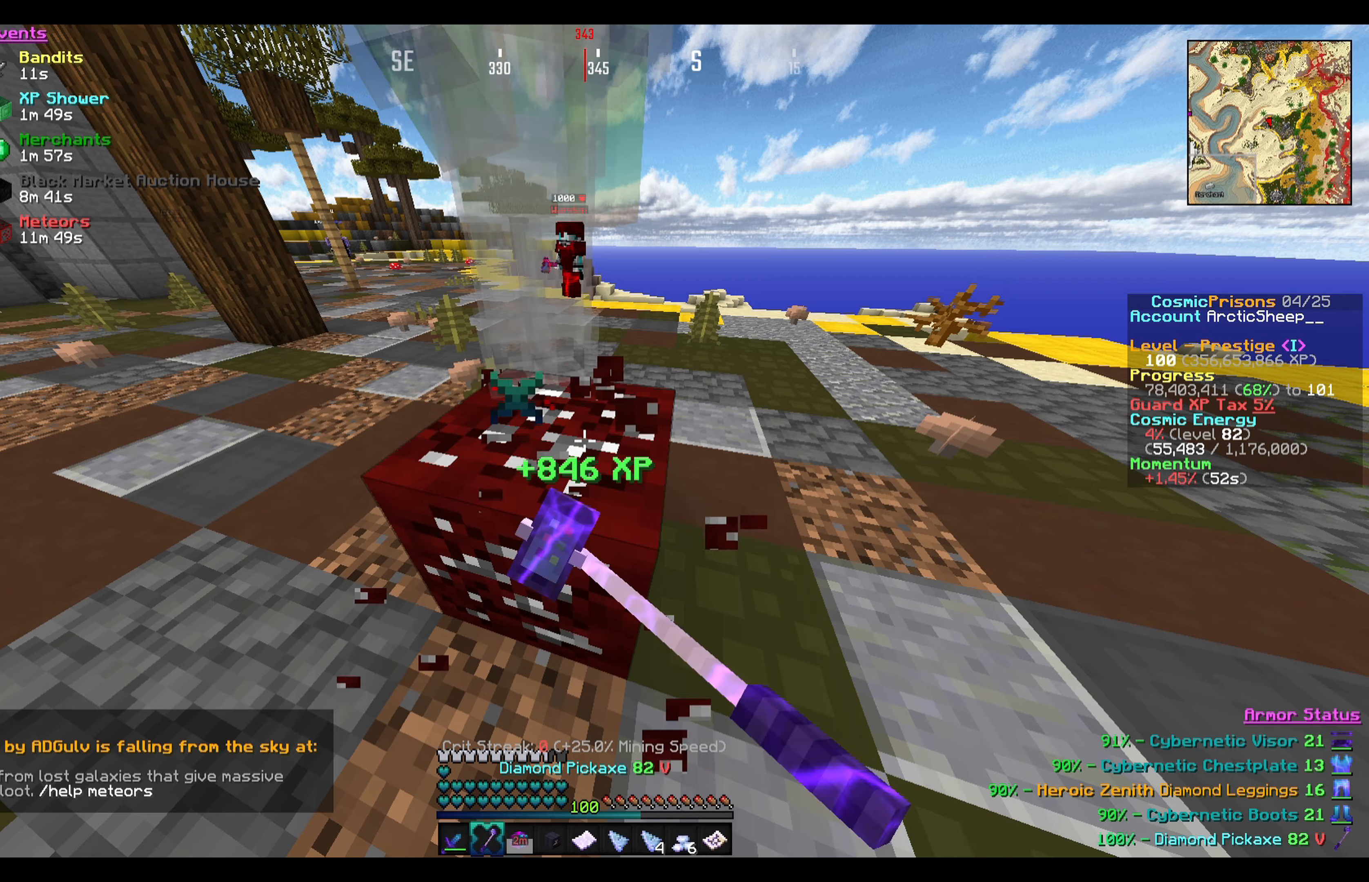
{"keys": [], "mouse": ["left"], "events": []}
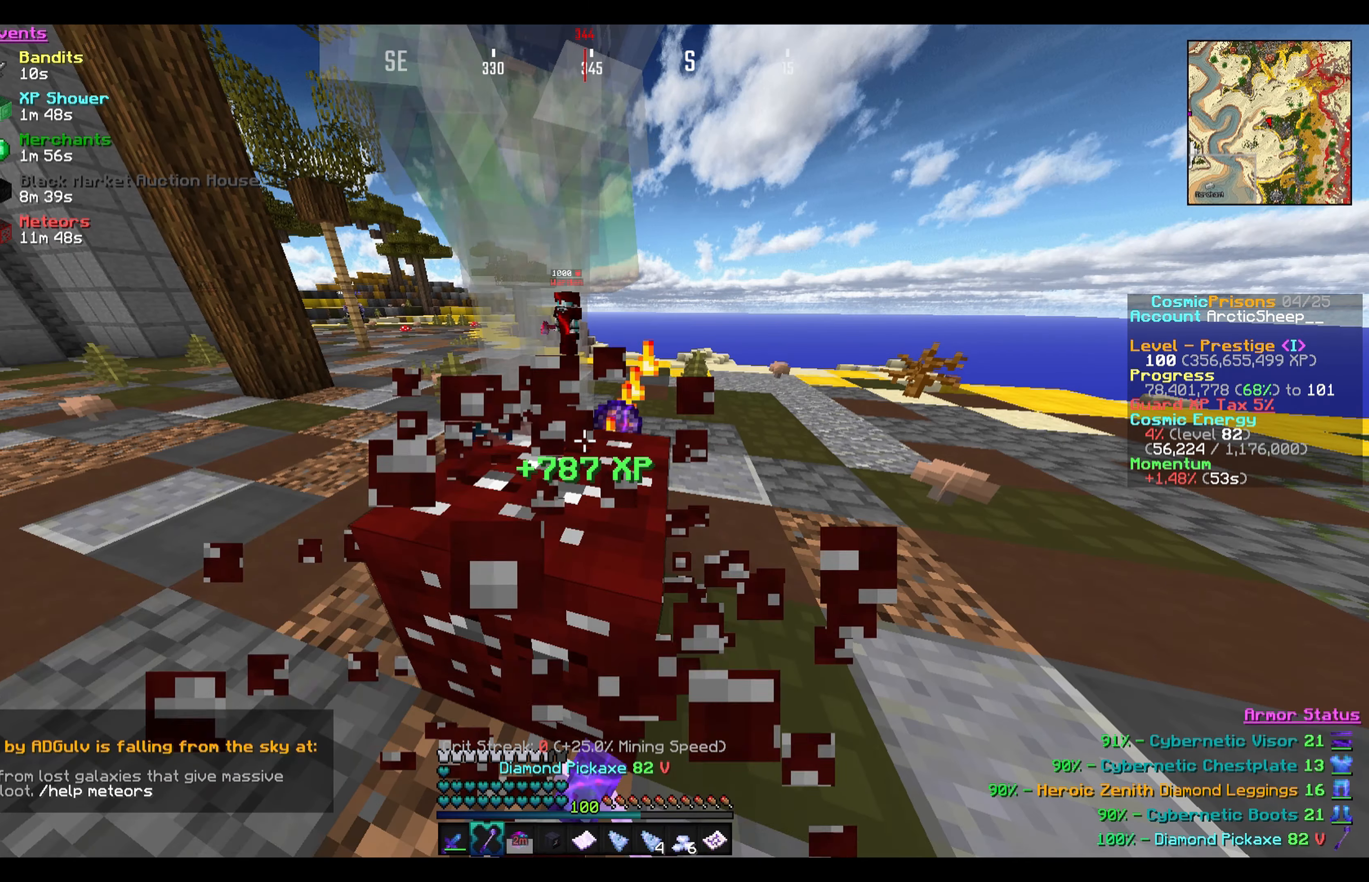
{"keys": [], "mouse": [], "events": [[134, "mouse_left", "up"]]}
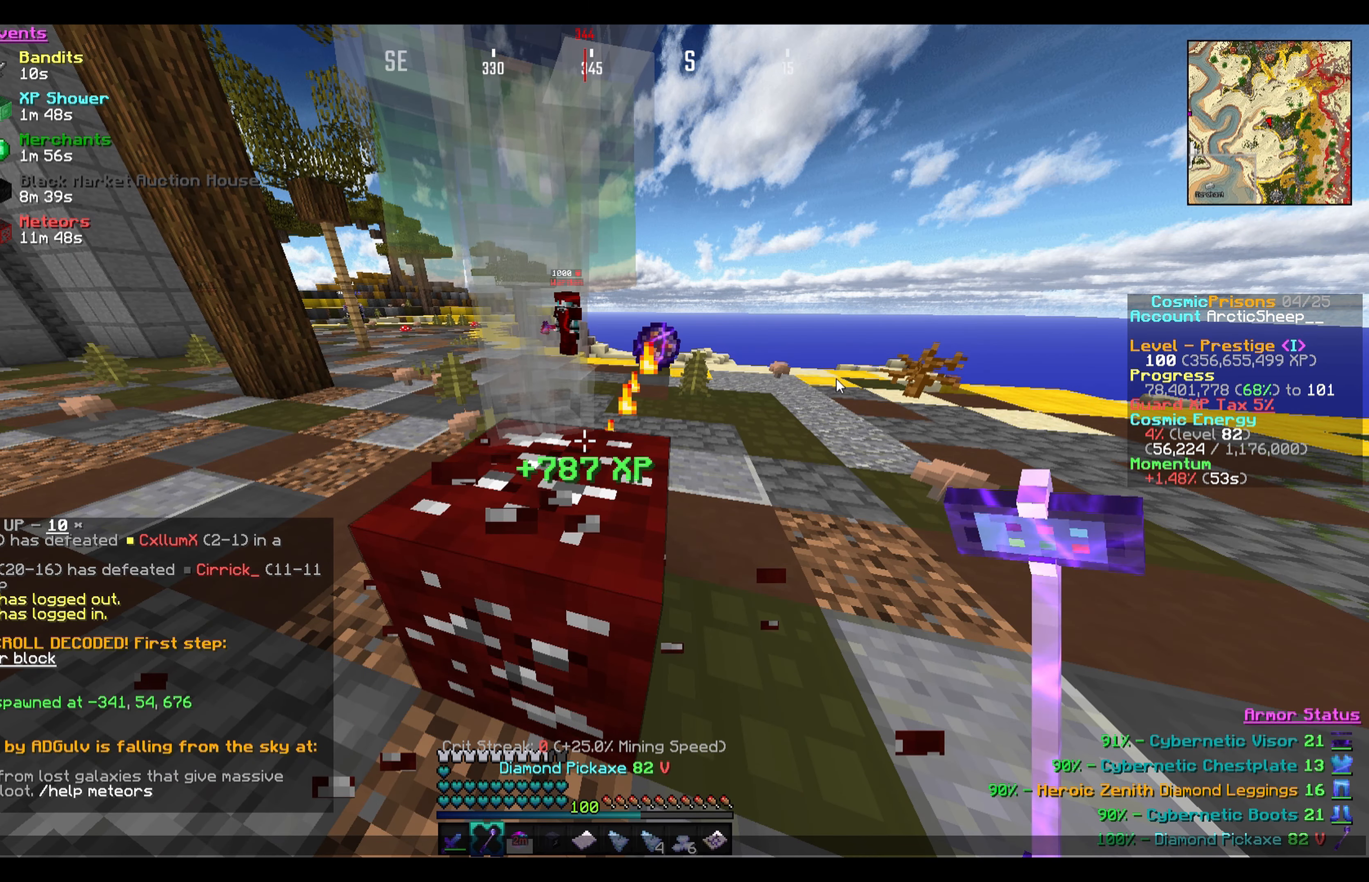
{"keys": [], "mouse": [], "events": []}
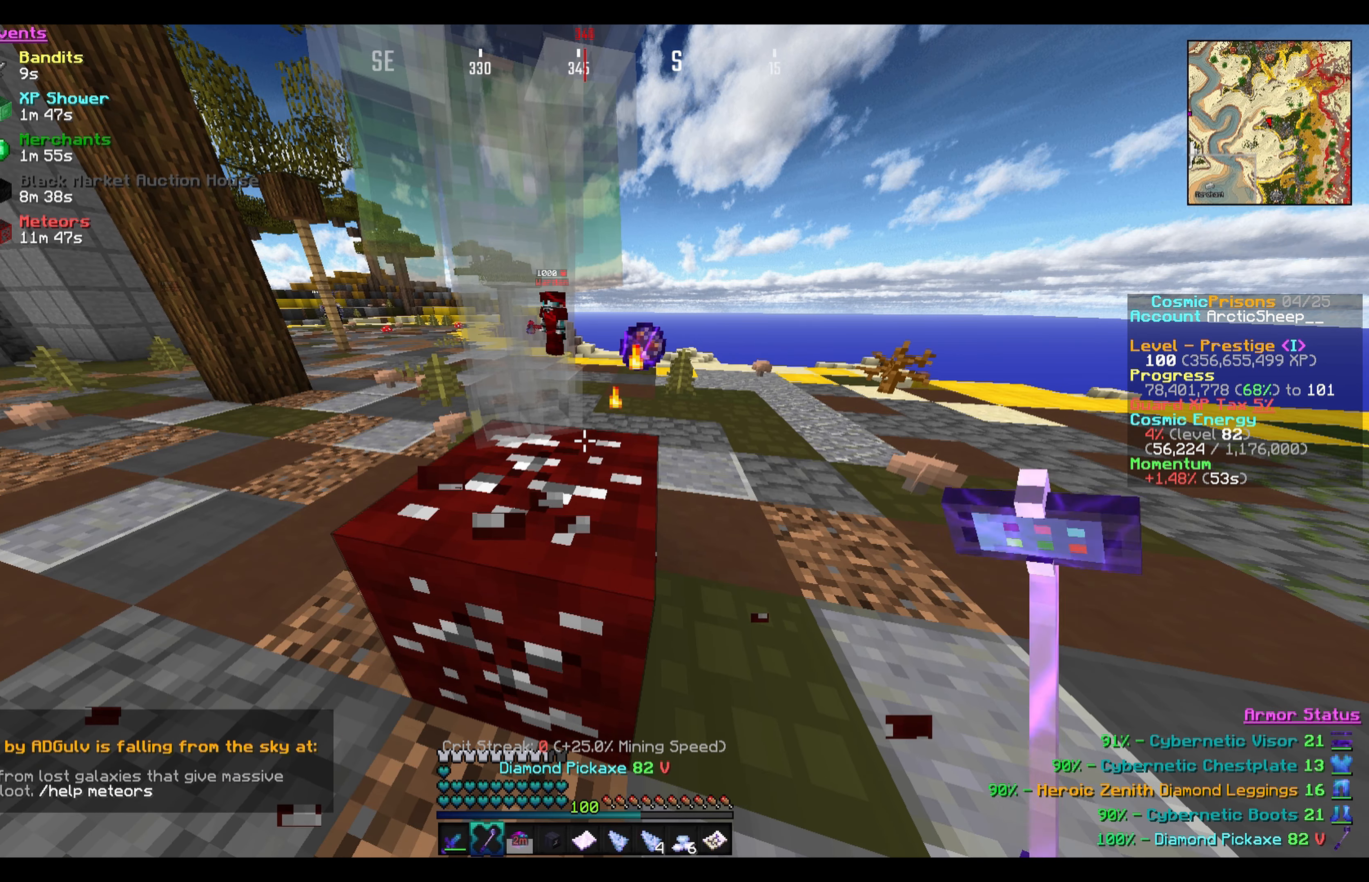
{"keys": [], "mouse": [], "events": []}
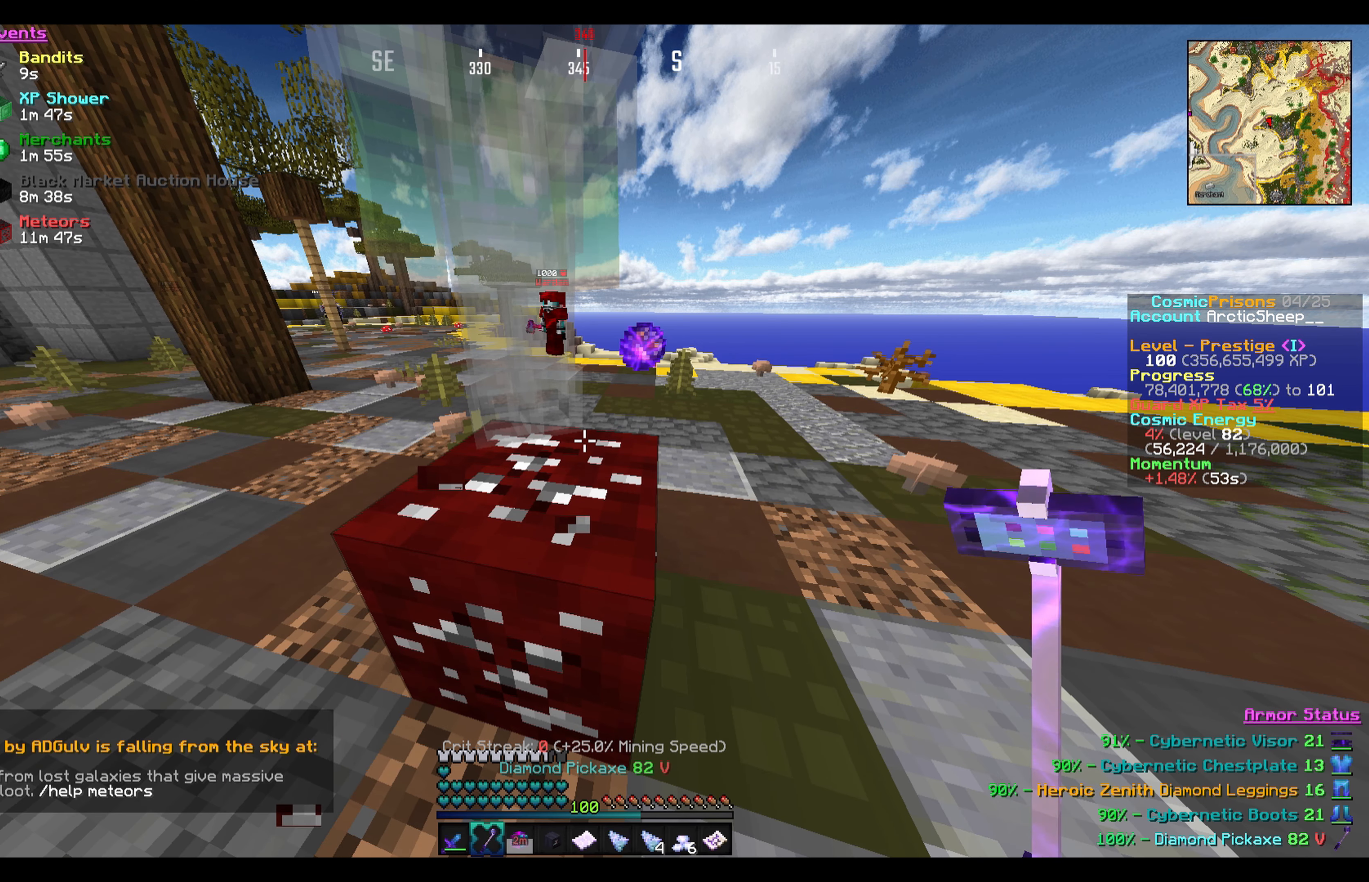
{"keys": [], "mouse": [], "events": [[300, "s", "down"], [433, "s", "up"]]}
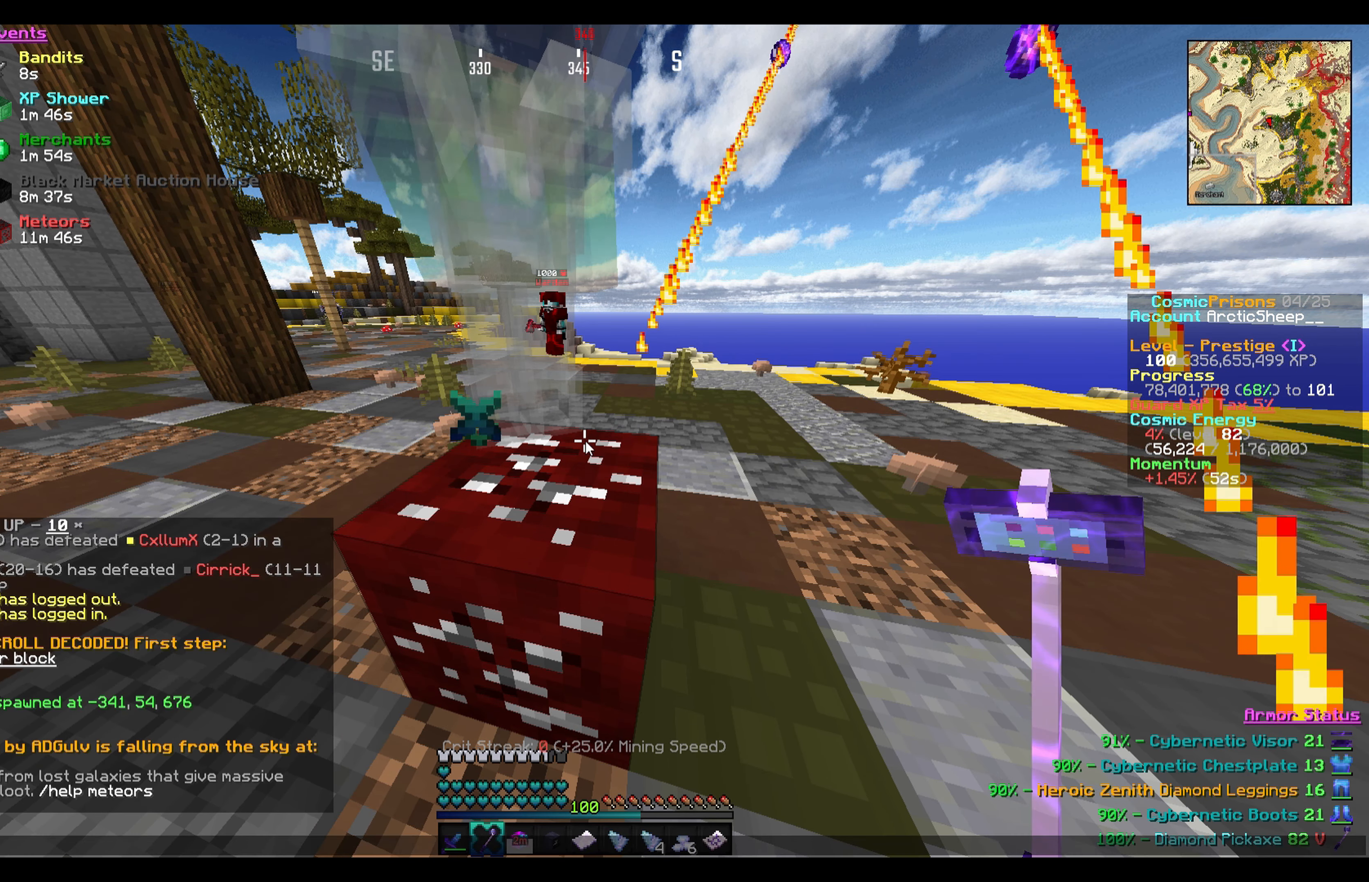
{"keys": [], "mouse": [], "events": []}
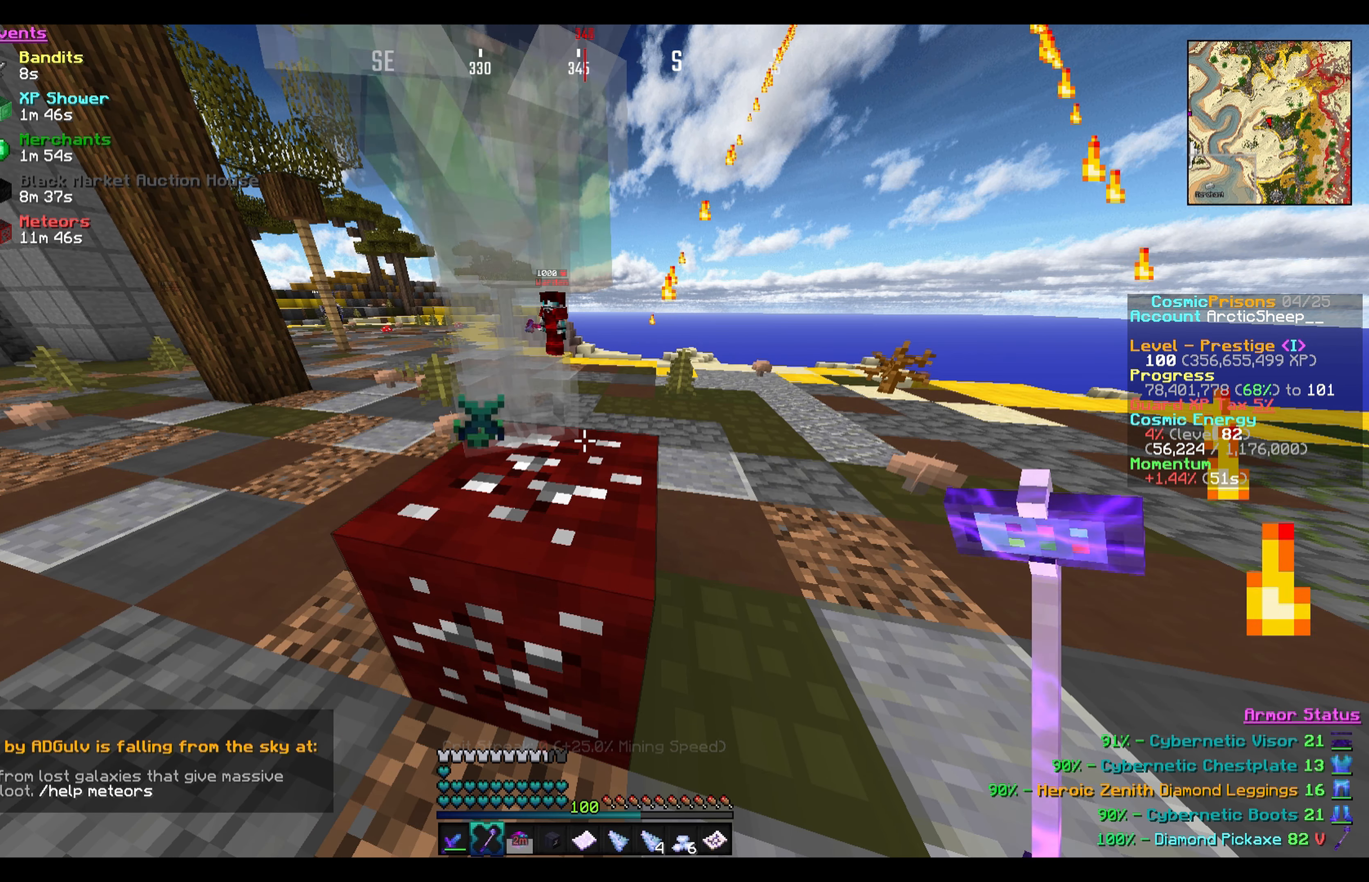
{"keys": [], "mouse": [], "events": []}
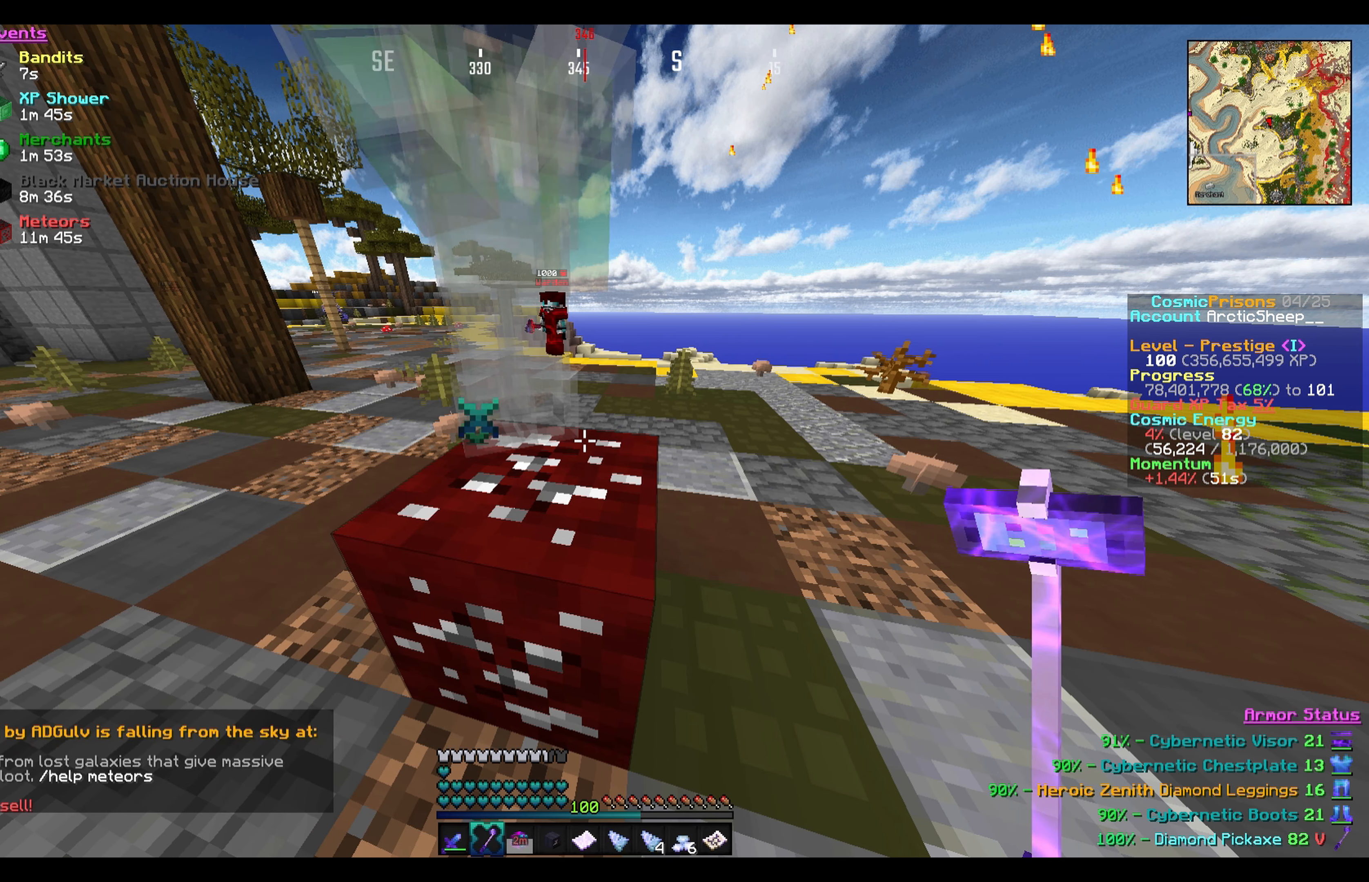
{"keys": [], "mouse": [], "events": []}
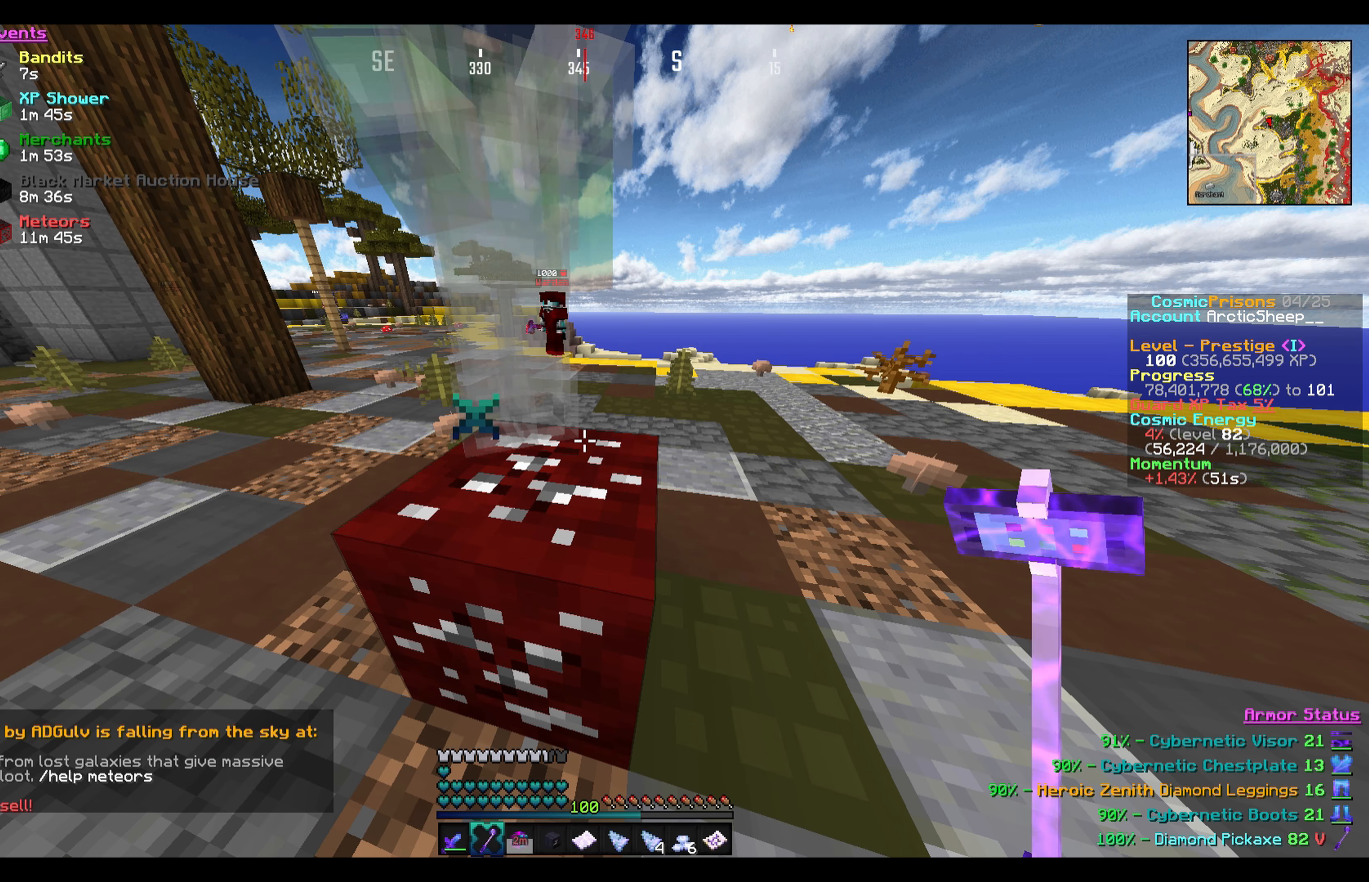
{"keys": [], "mouse": [], "events": []}
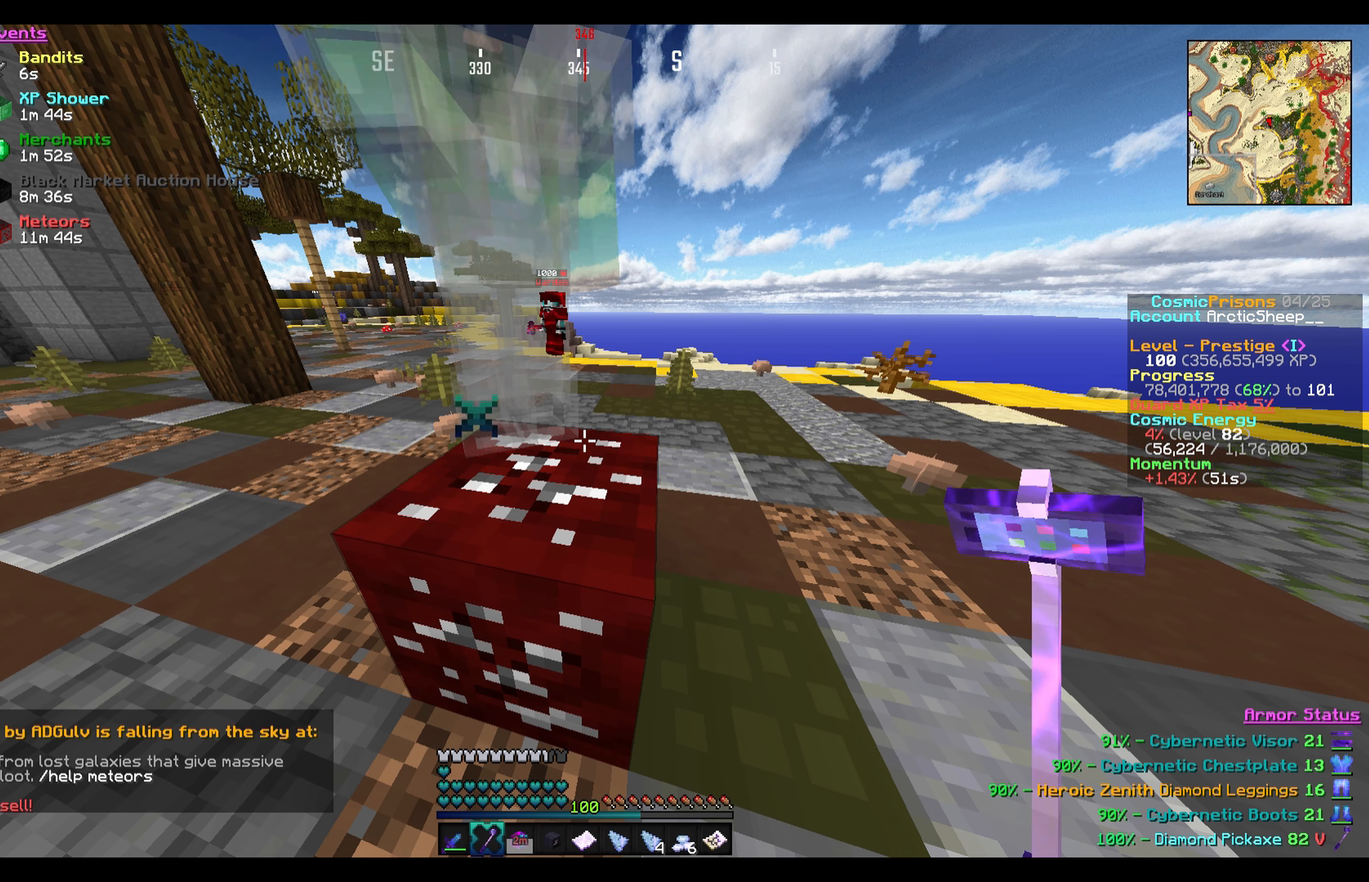
{"keys": [], "mouse": [], "events": []}
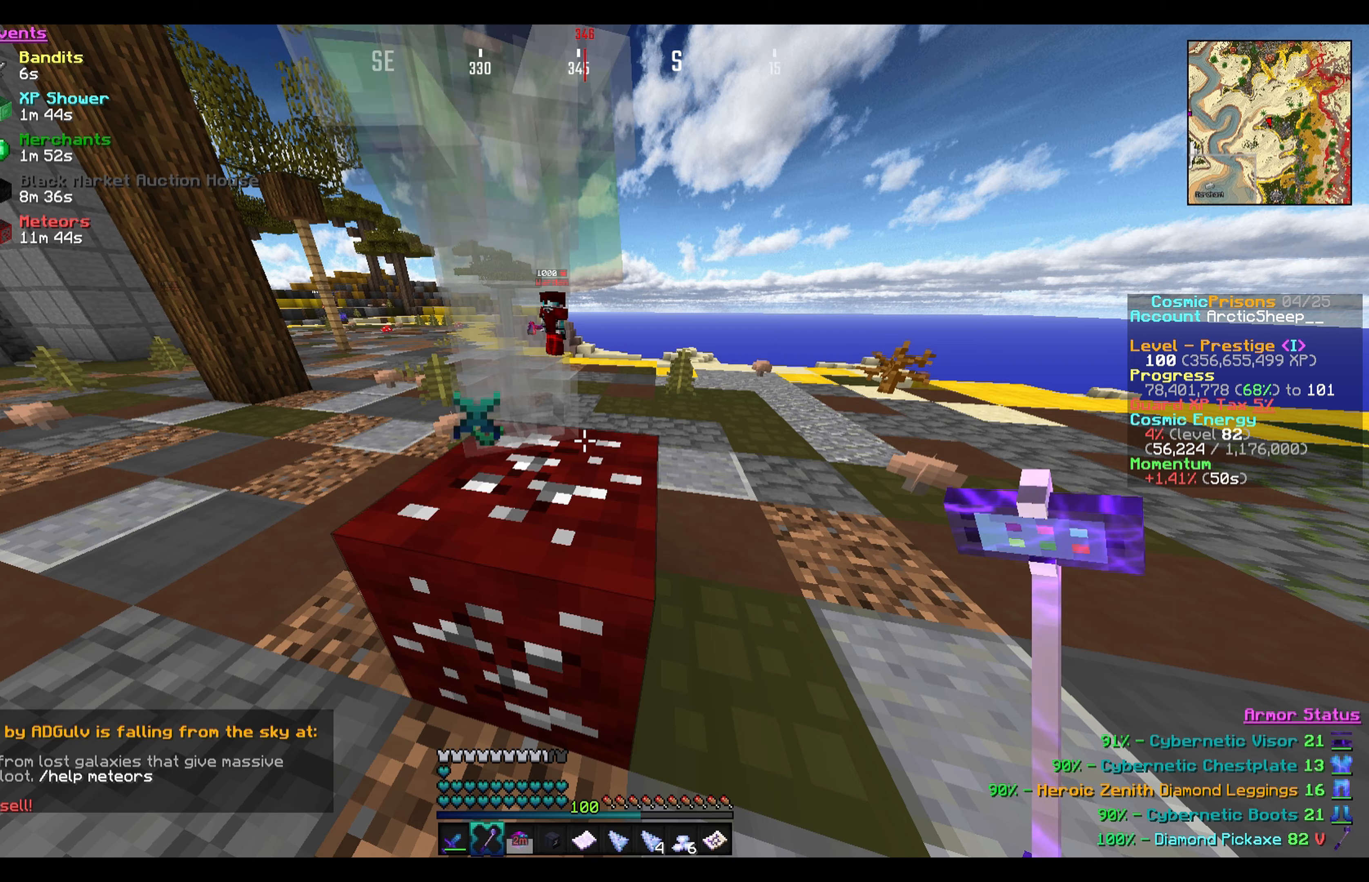
{"keys": [], "mouse": [], "events": []}
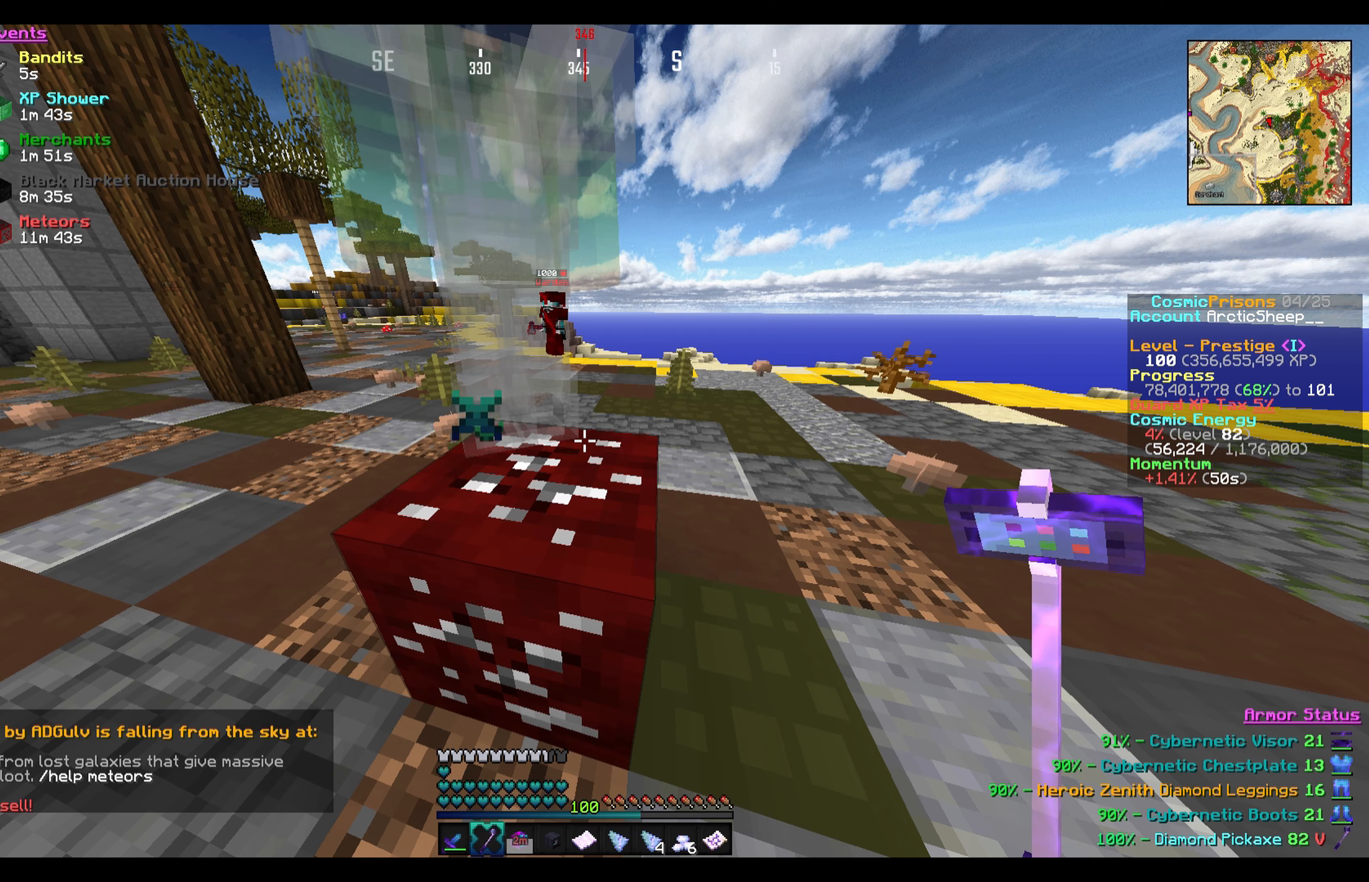
{"keys": [], "mouse": [], "events": []}